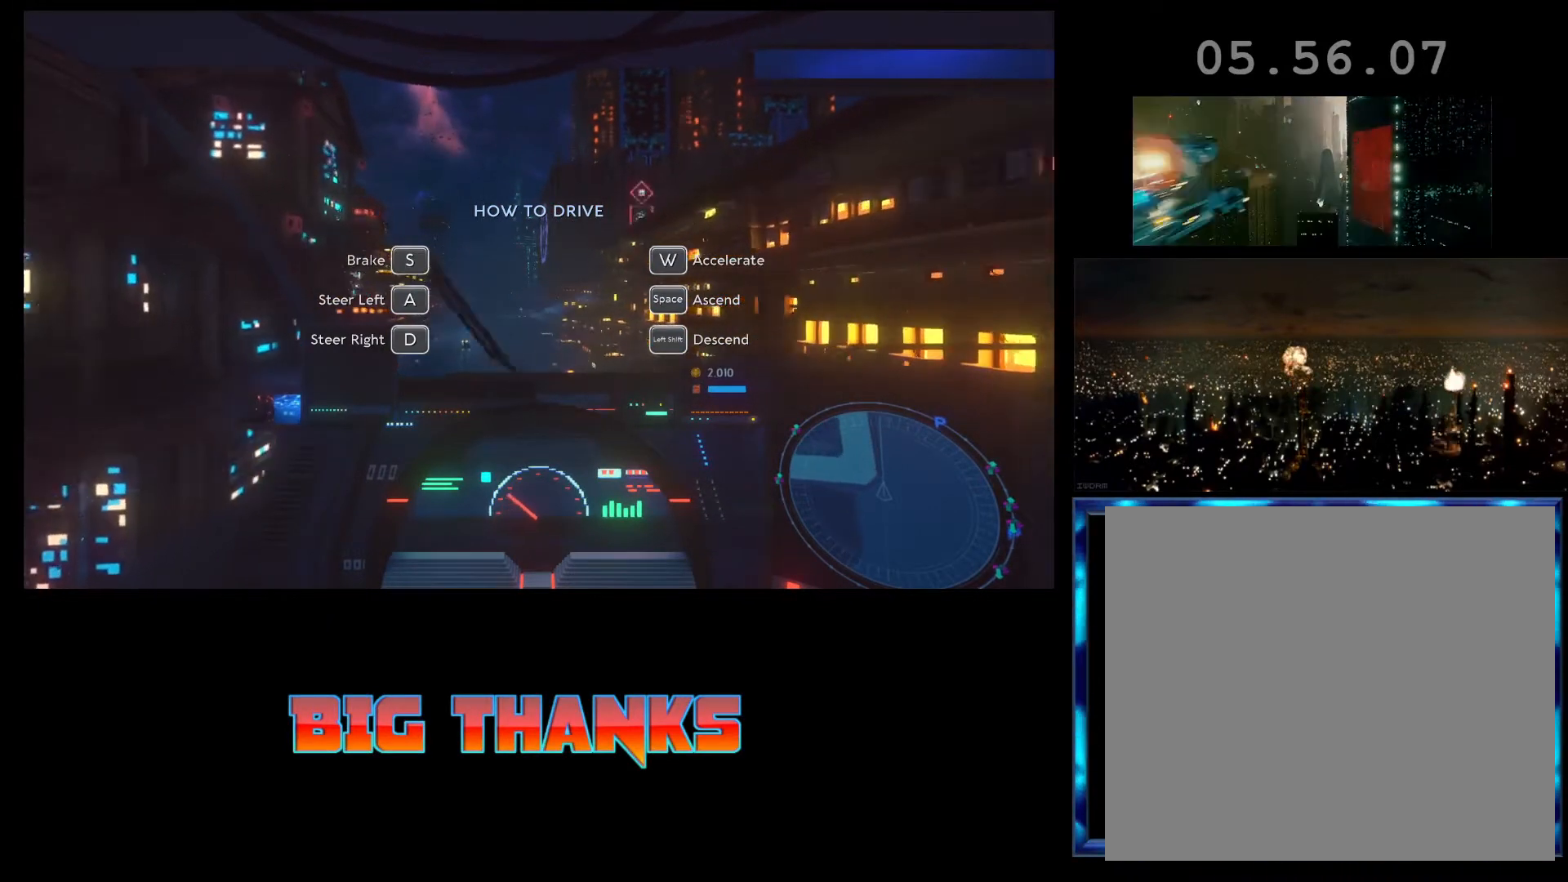
Gameplay with a controller (Xbox layout); each line is a JSON object with the inputs held at the frame after it. "events" lists button and stick changes between this image and that frame as [ms after this image, input, new state], when the widget could be followed in between. Not read: right_stick.
{"buttons": ["R2"], "left_stick": "center", "events": []}
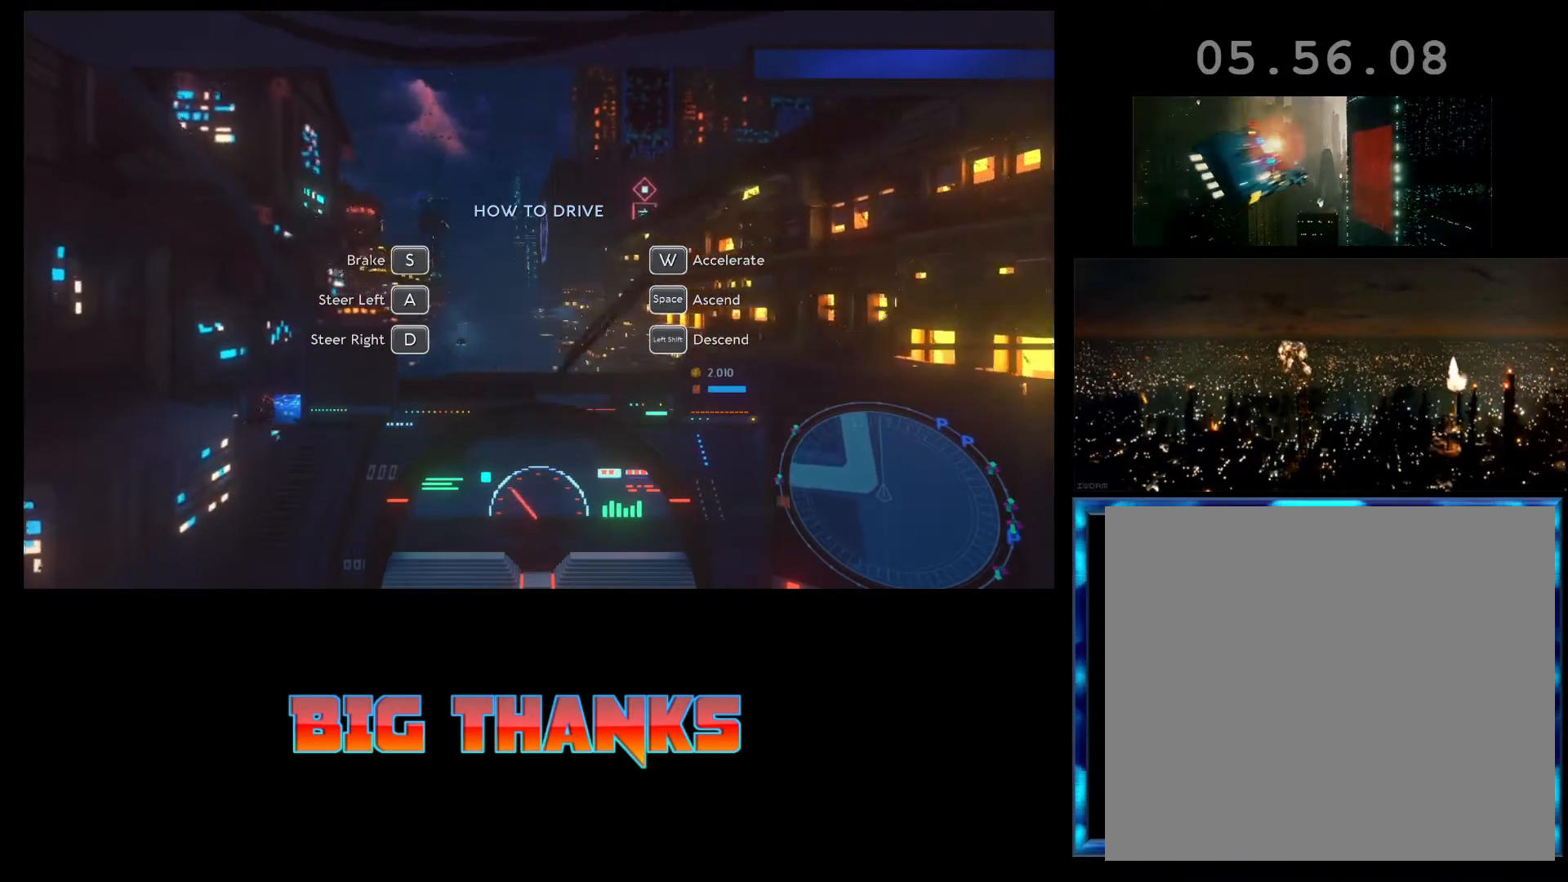
{"buttons": ["R2"], "left_stick": "center", "events": []}
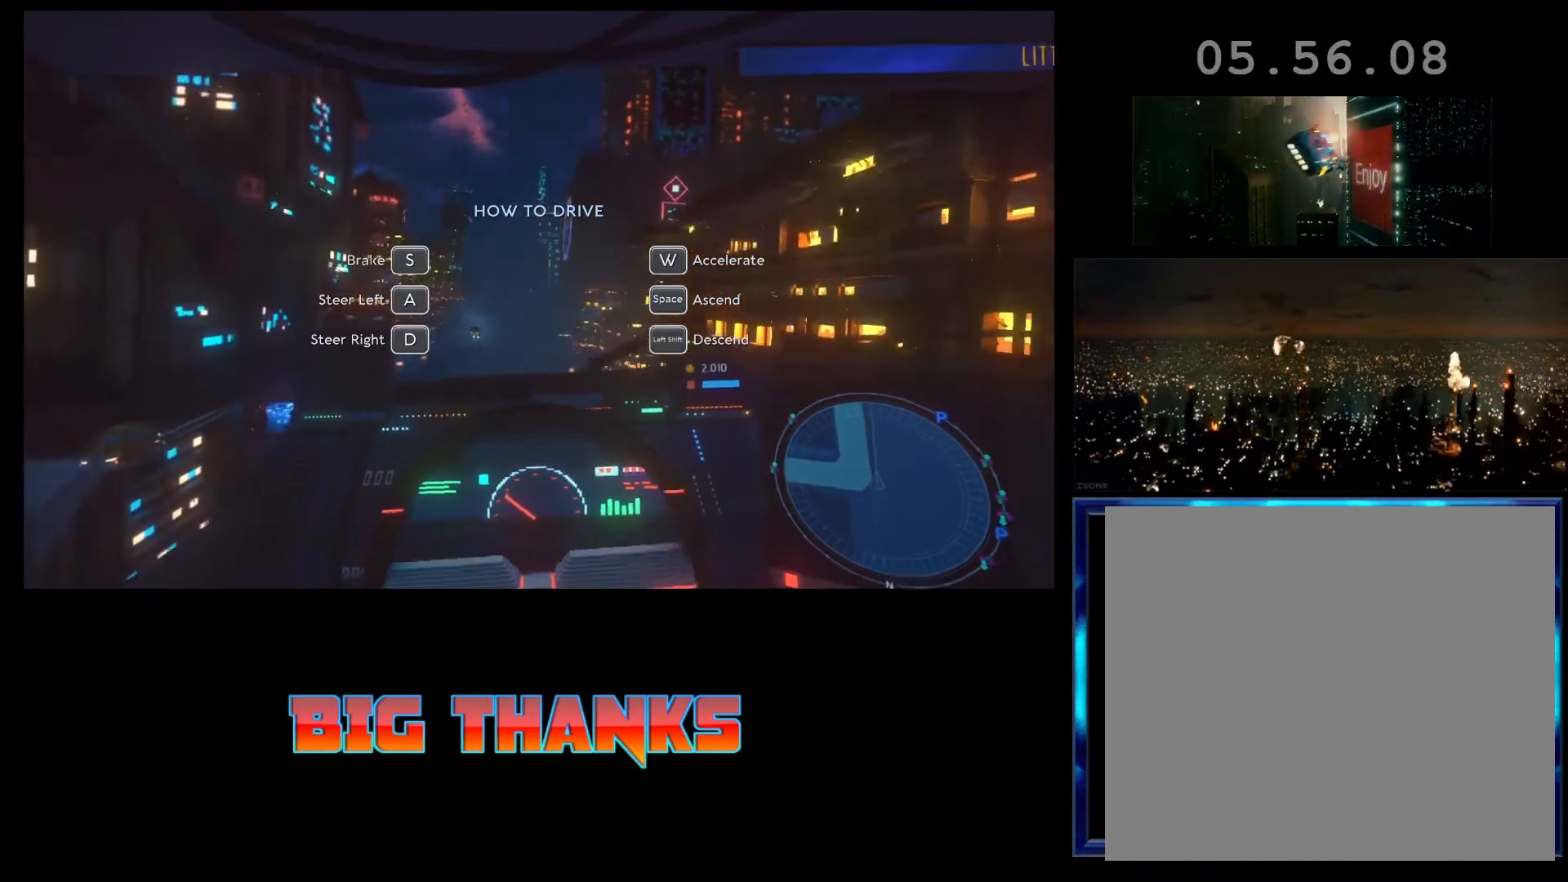
{"buttons": ["R2"], "left_stick": "center", "events": []}
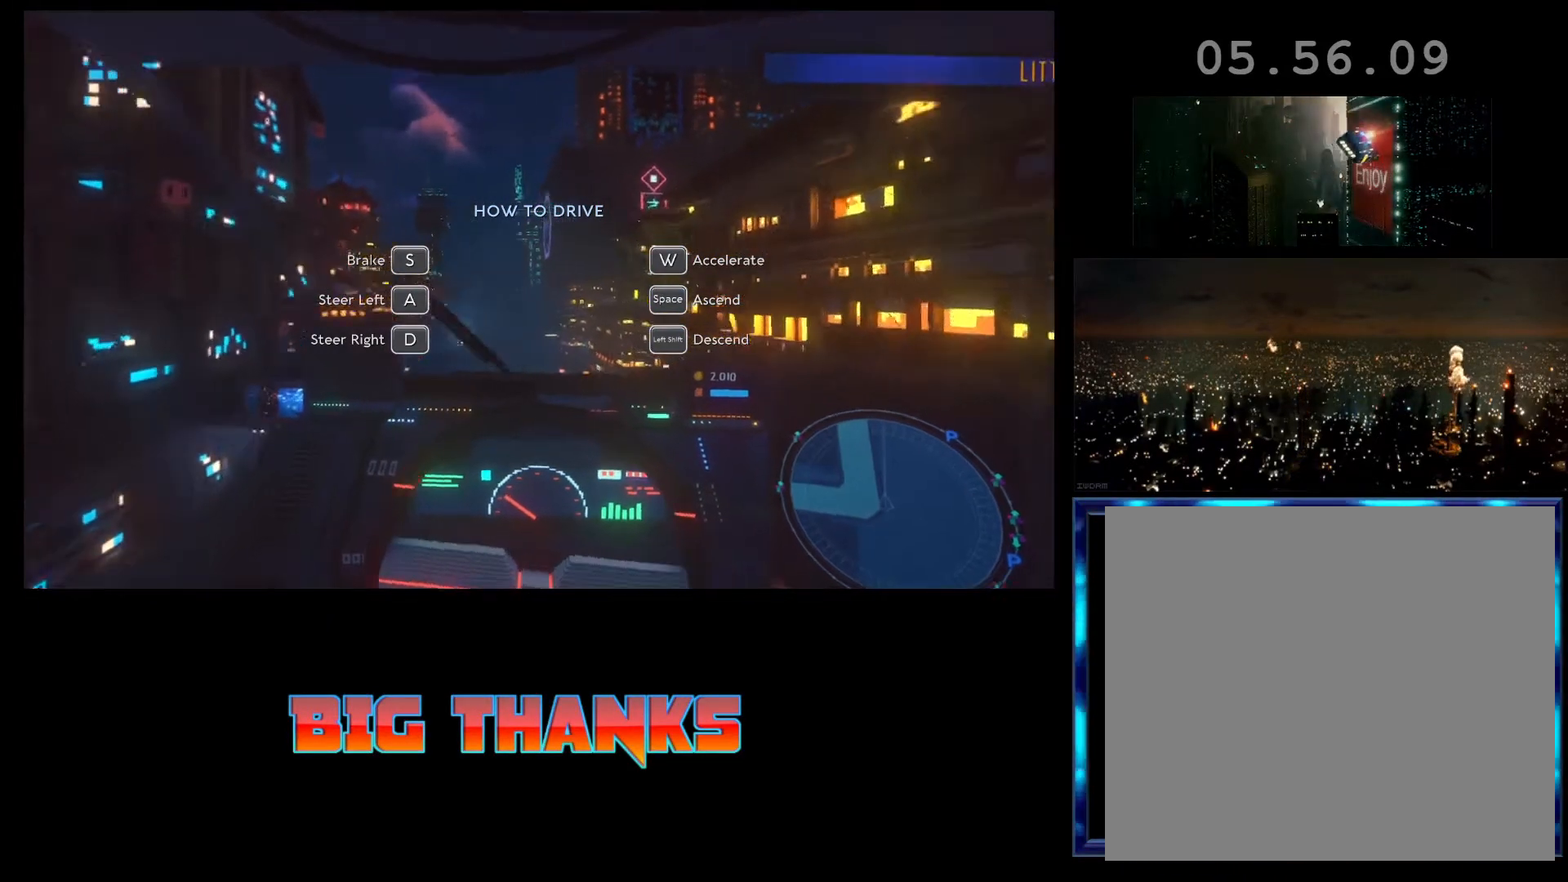
{"buttons": ["R2"], "left_stick": "center", "events": []}
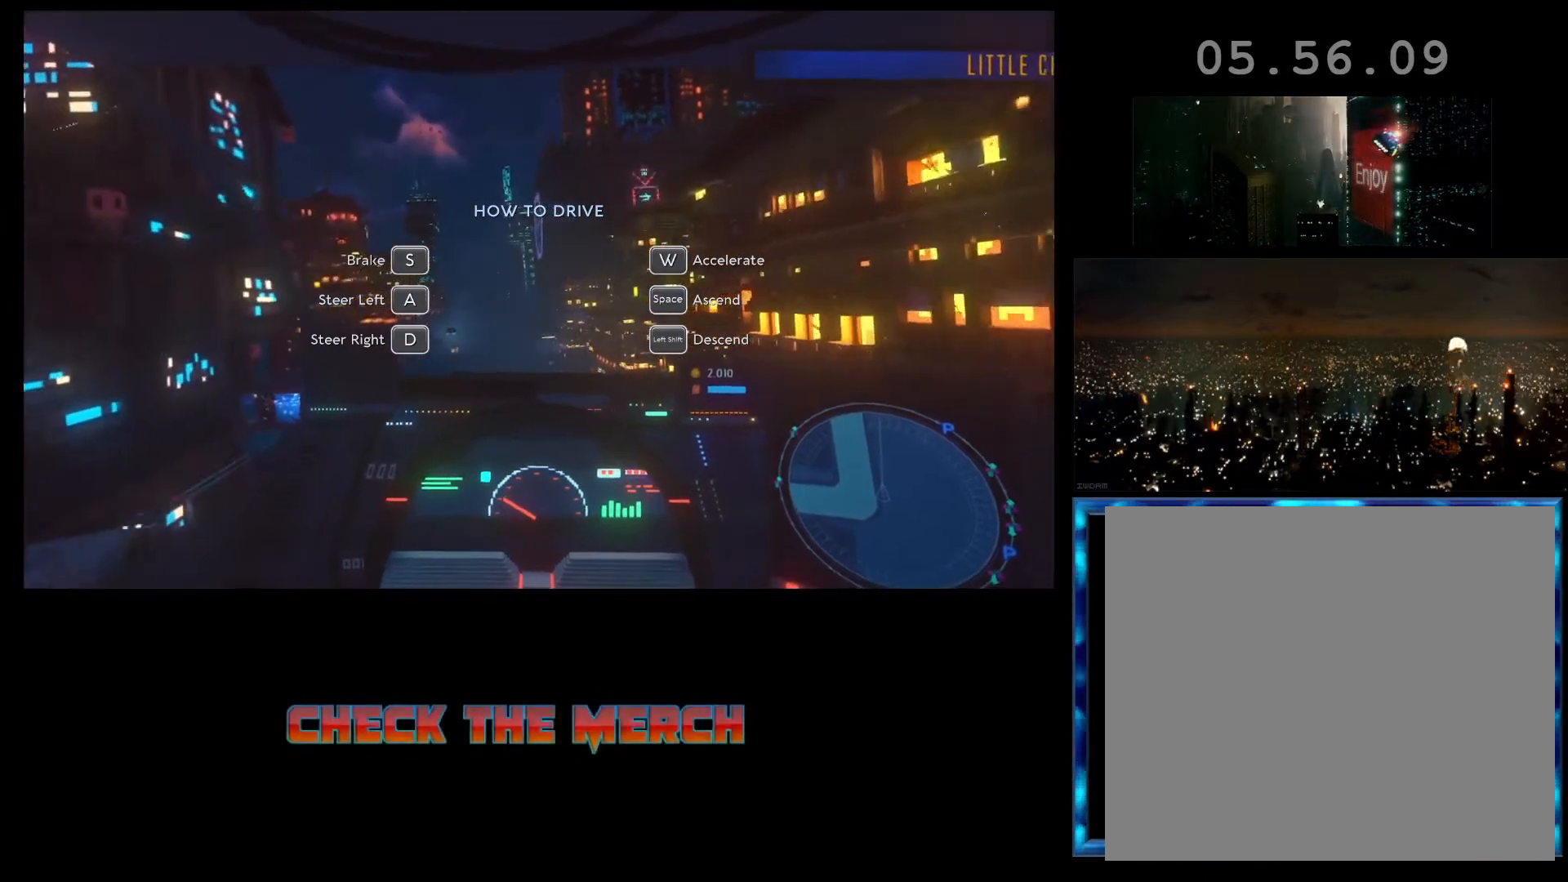
{"buttons": ["R2"], "left_stick": "center", "events": []}
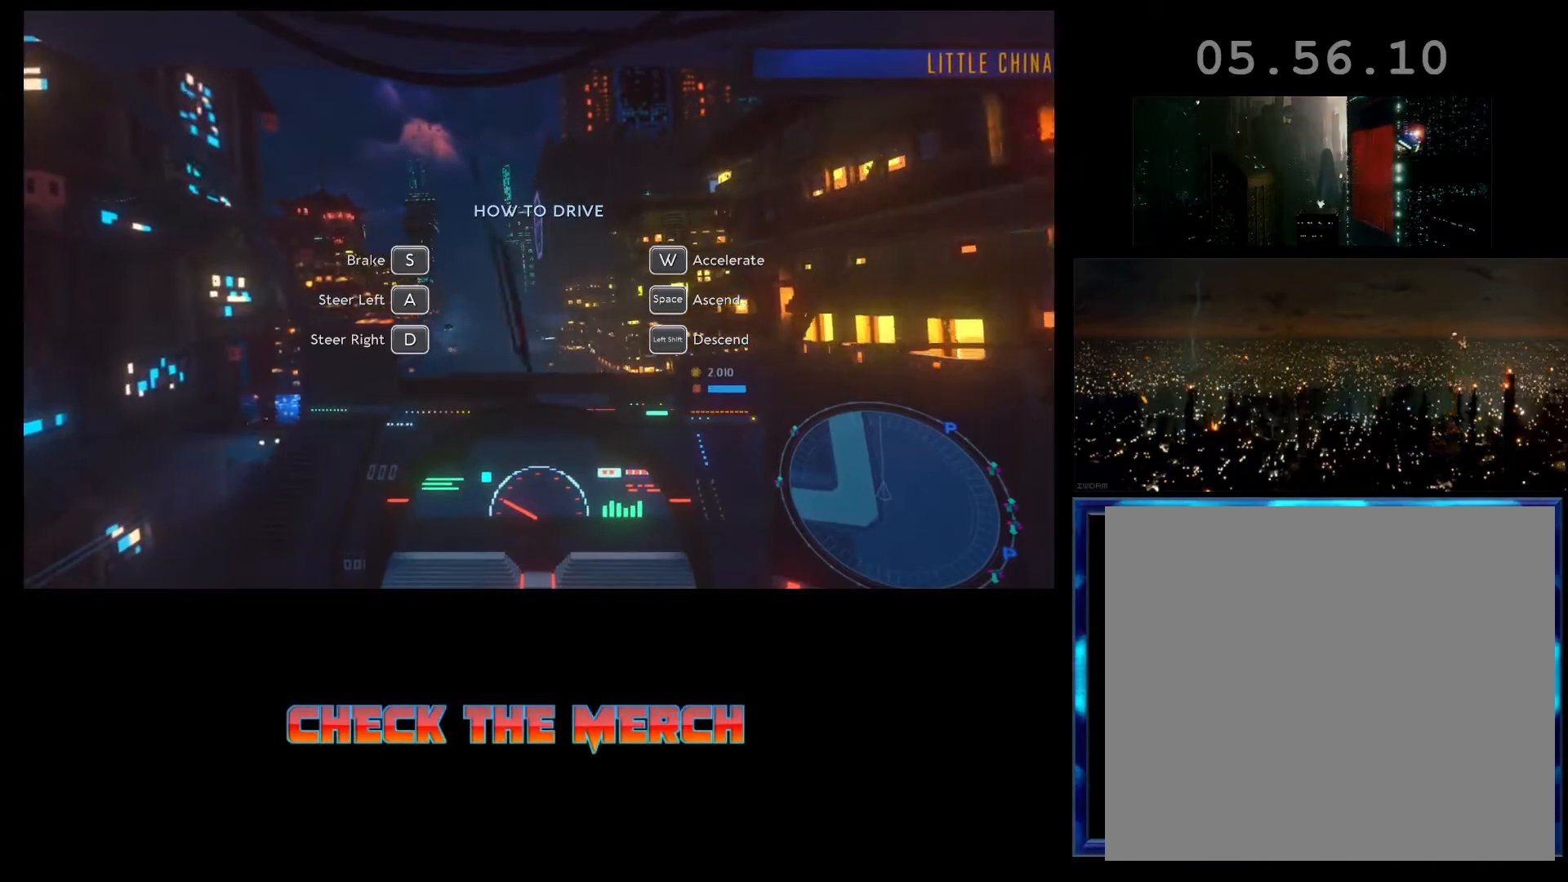
{"buttons": ["R2"], "left_stick": "center", "events": []}
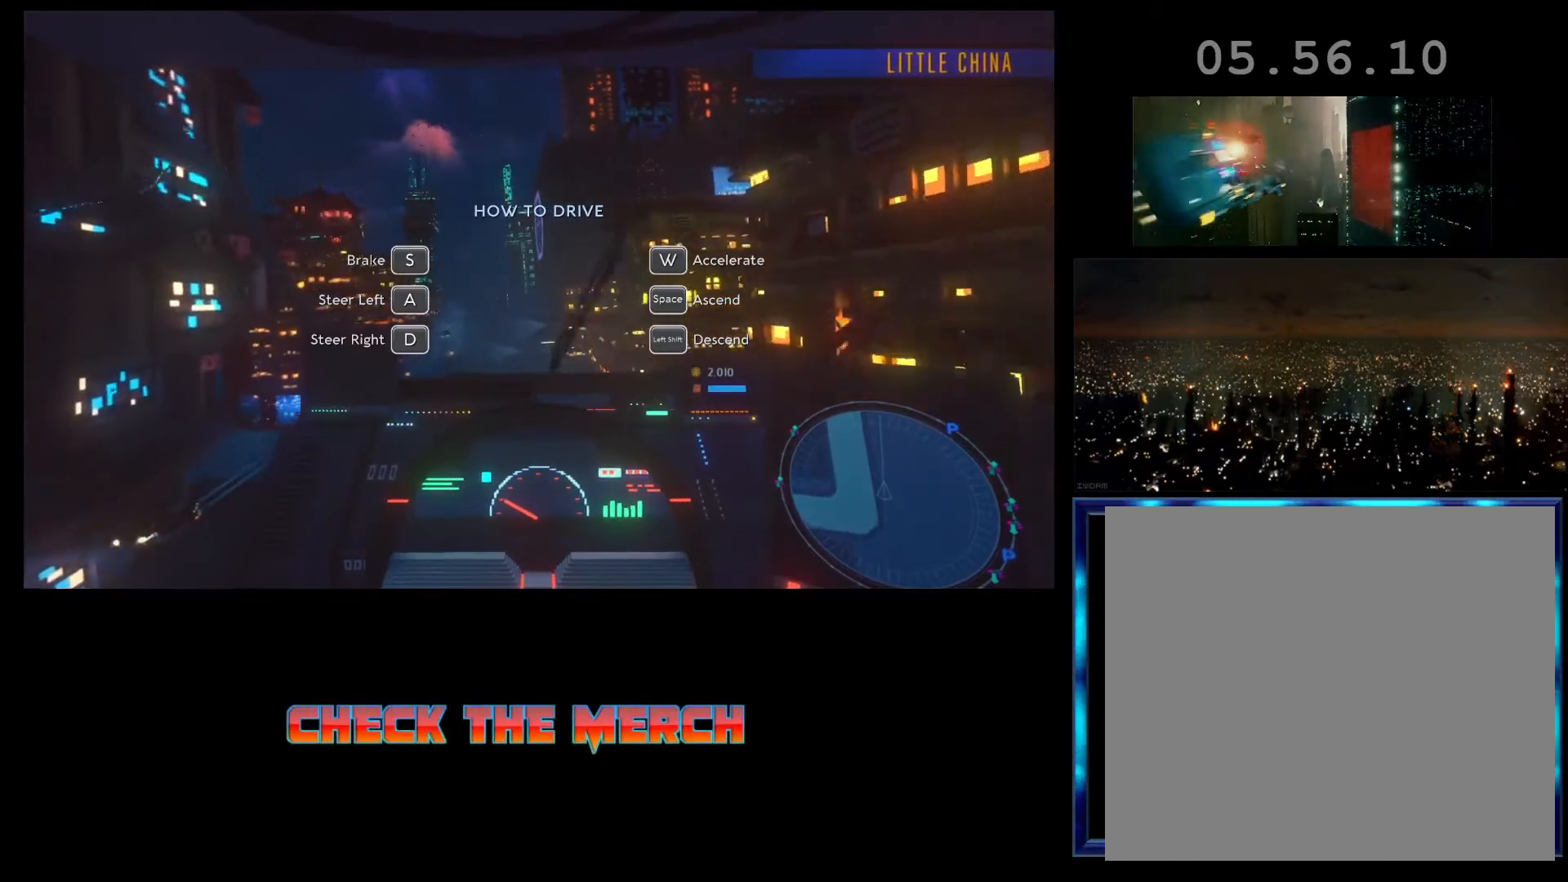
{"buttons": ["R2"], "left_stick": "center", "events": []}
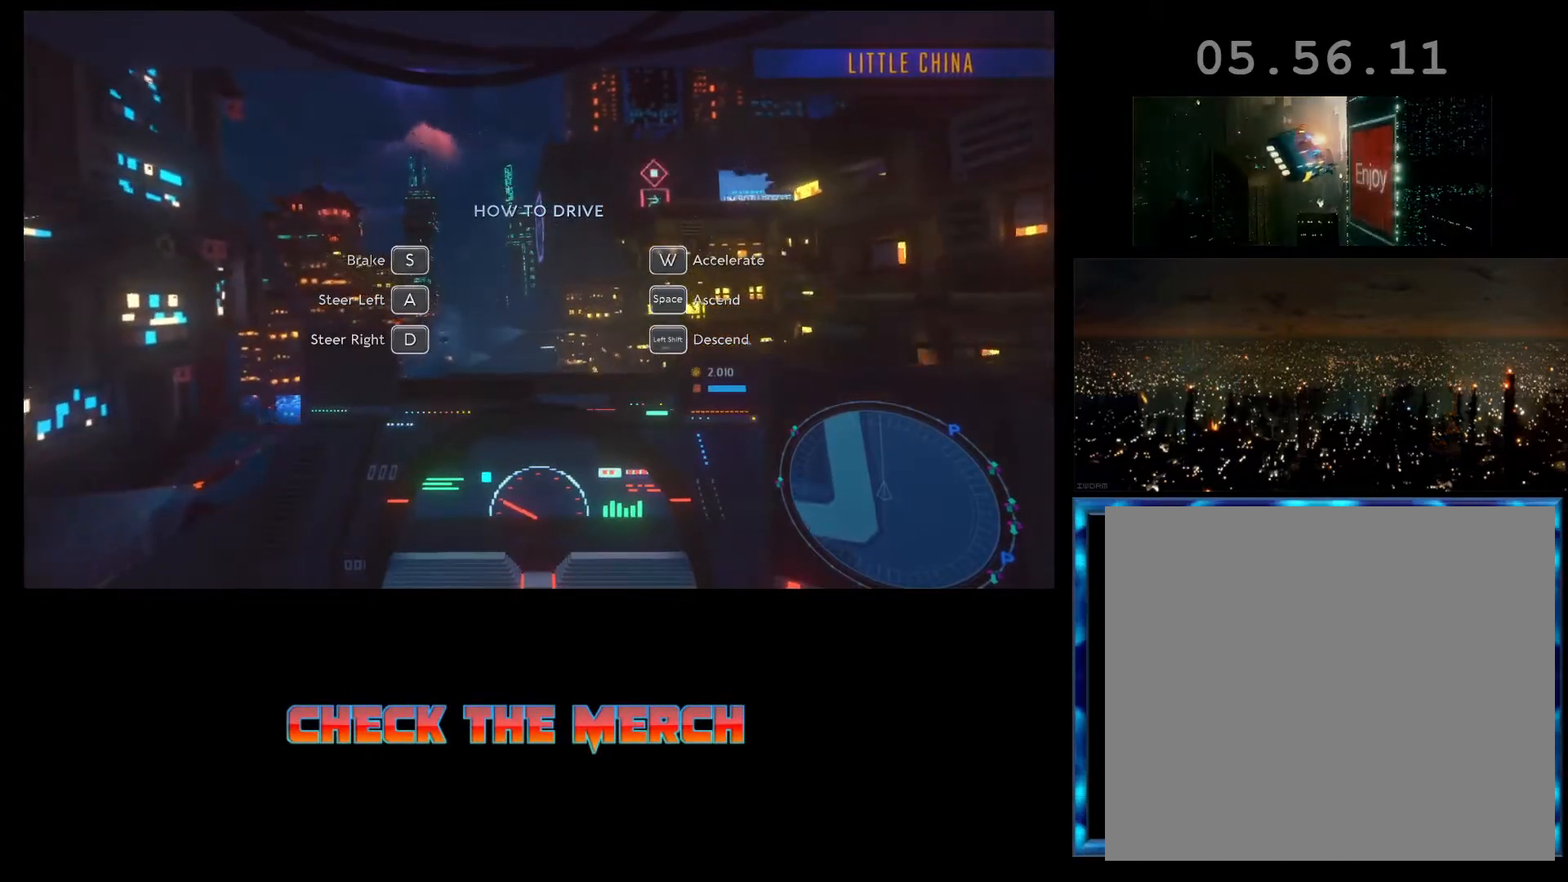
{"buttons": ["R2"], "left_stick": "center", "events": []}
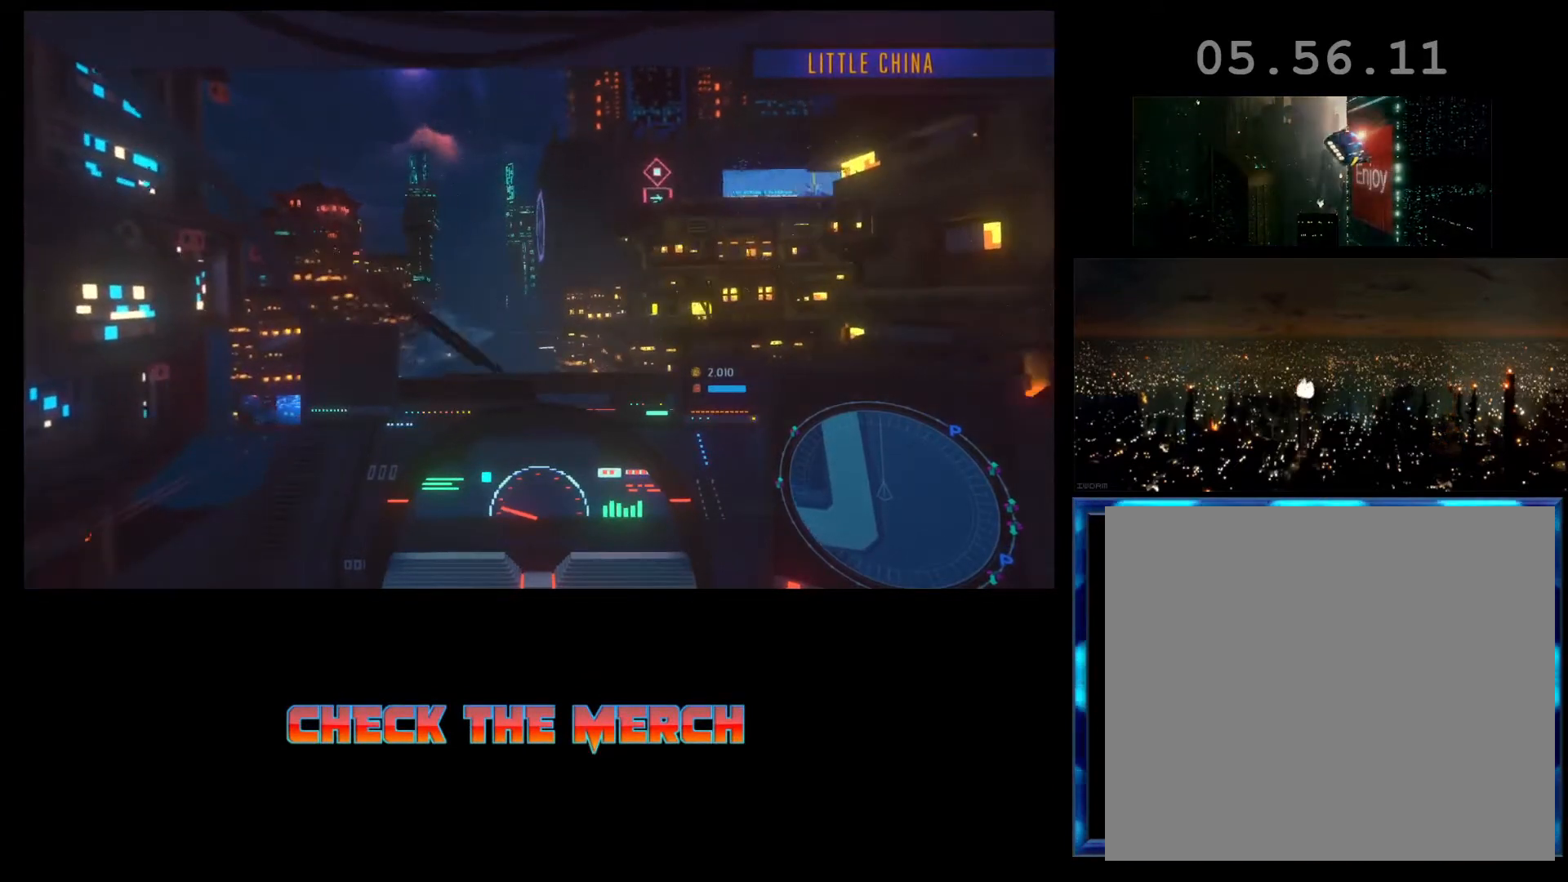
{"buttons": ["R2"], "left_stick": "center", "events": []}
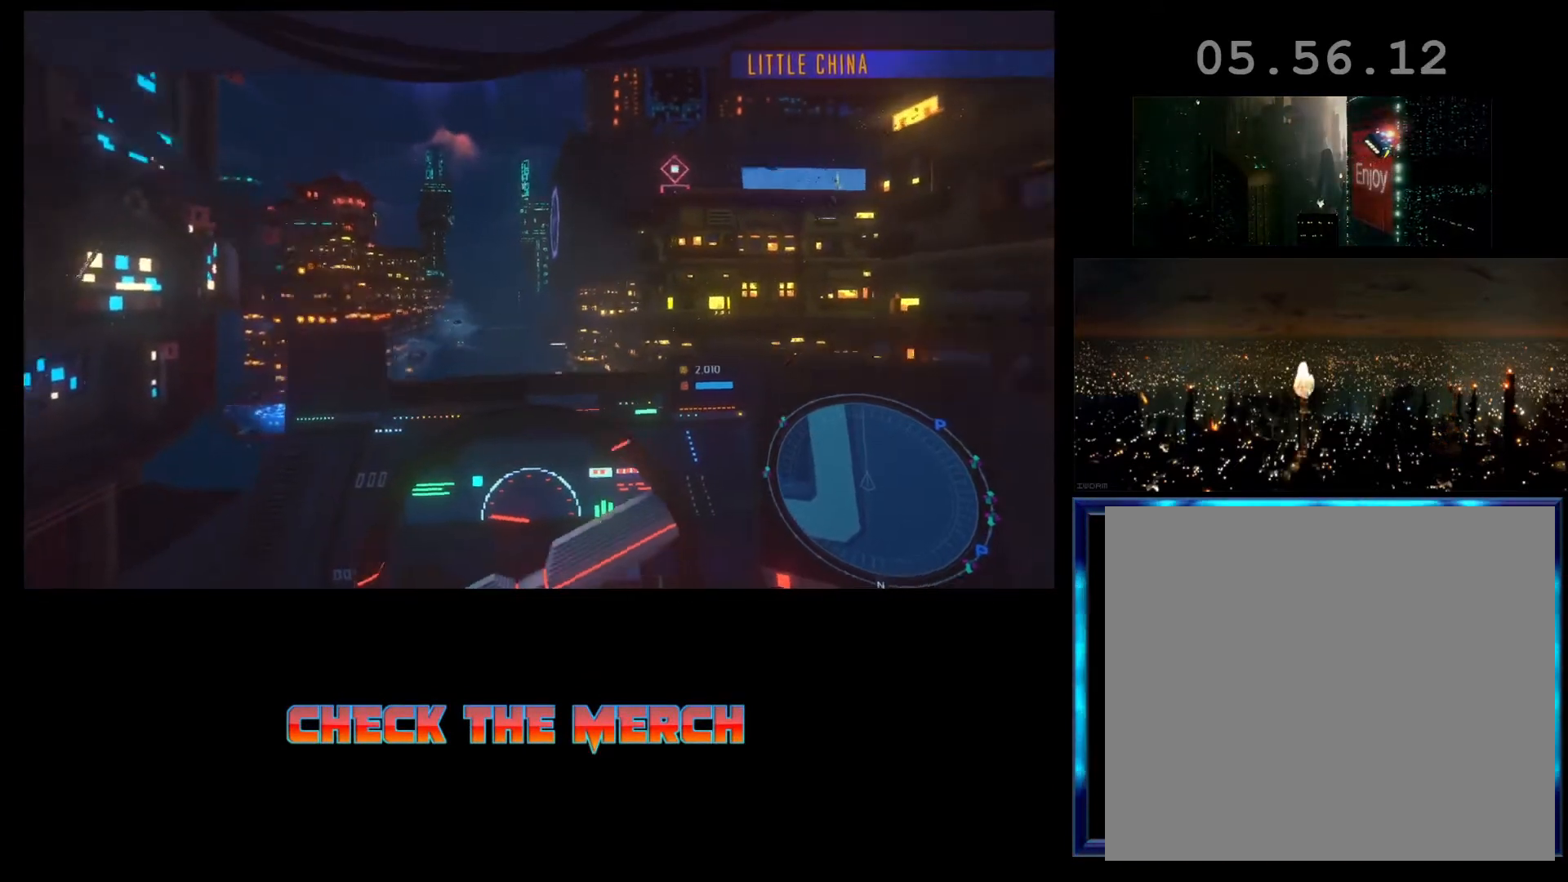
{"buttons": ["R2"], "left_stick": "center", "events": []}
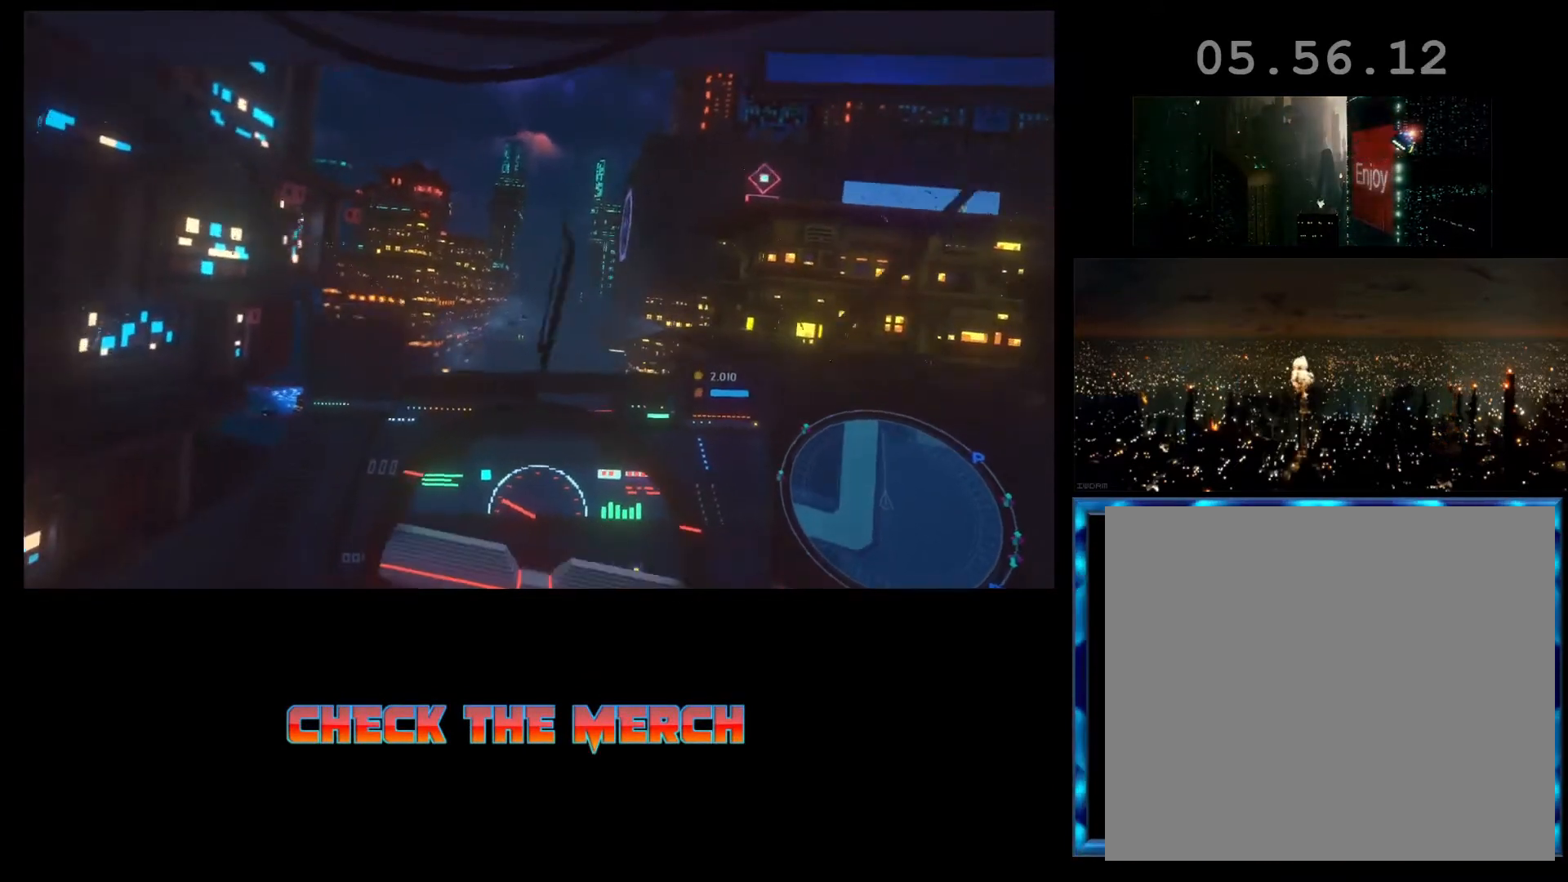
{"buttons": ["R2"], "left_stick": "center", "events": []}
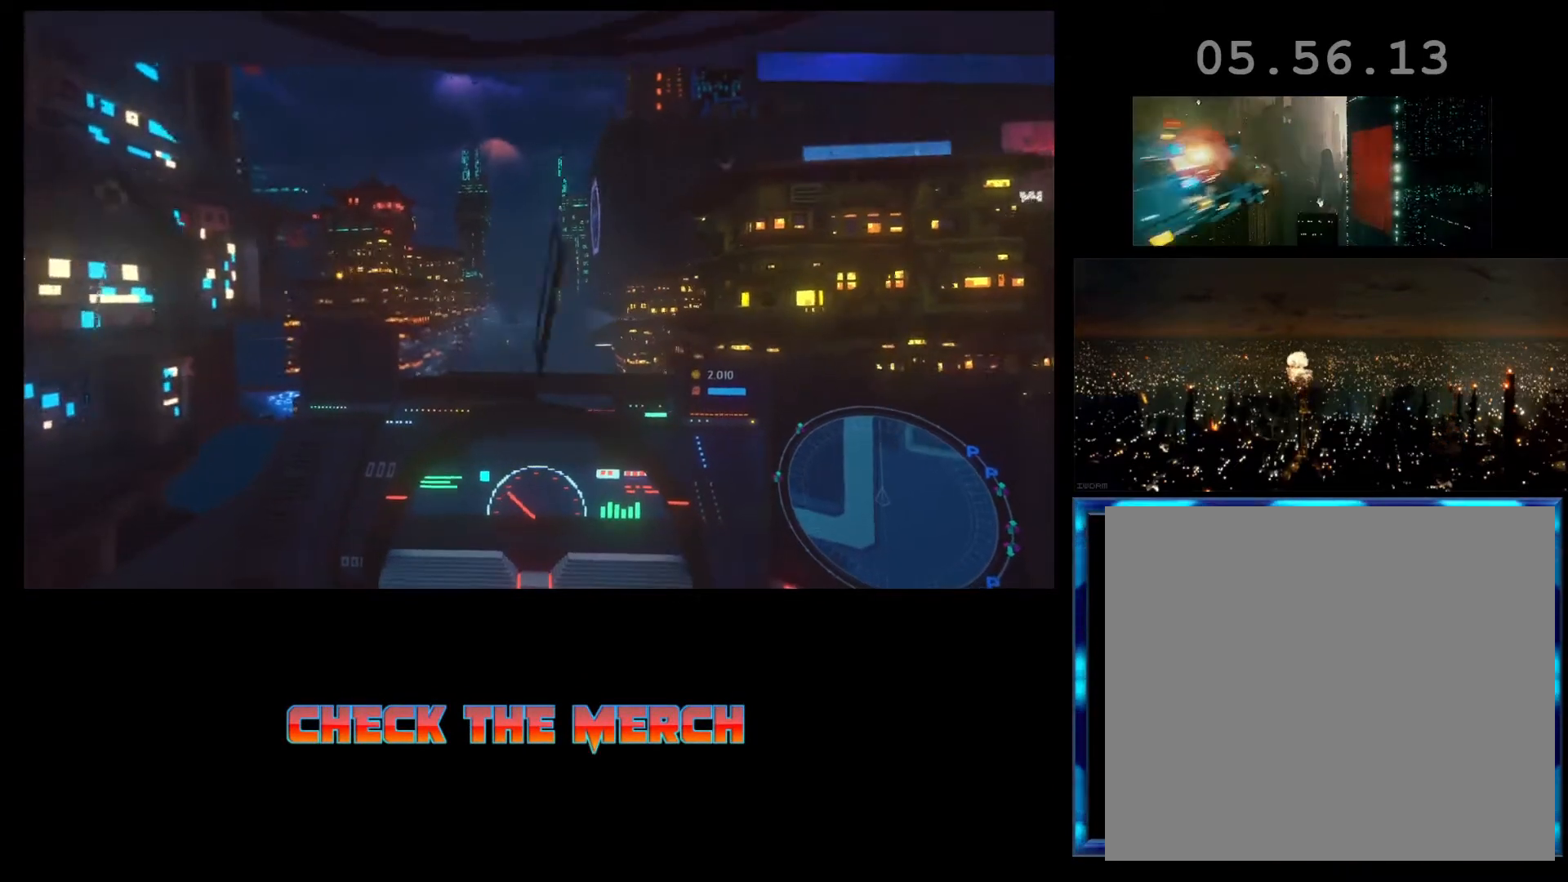
{"buttons": ["R2"], "left_stick": "center", "events": []}
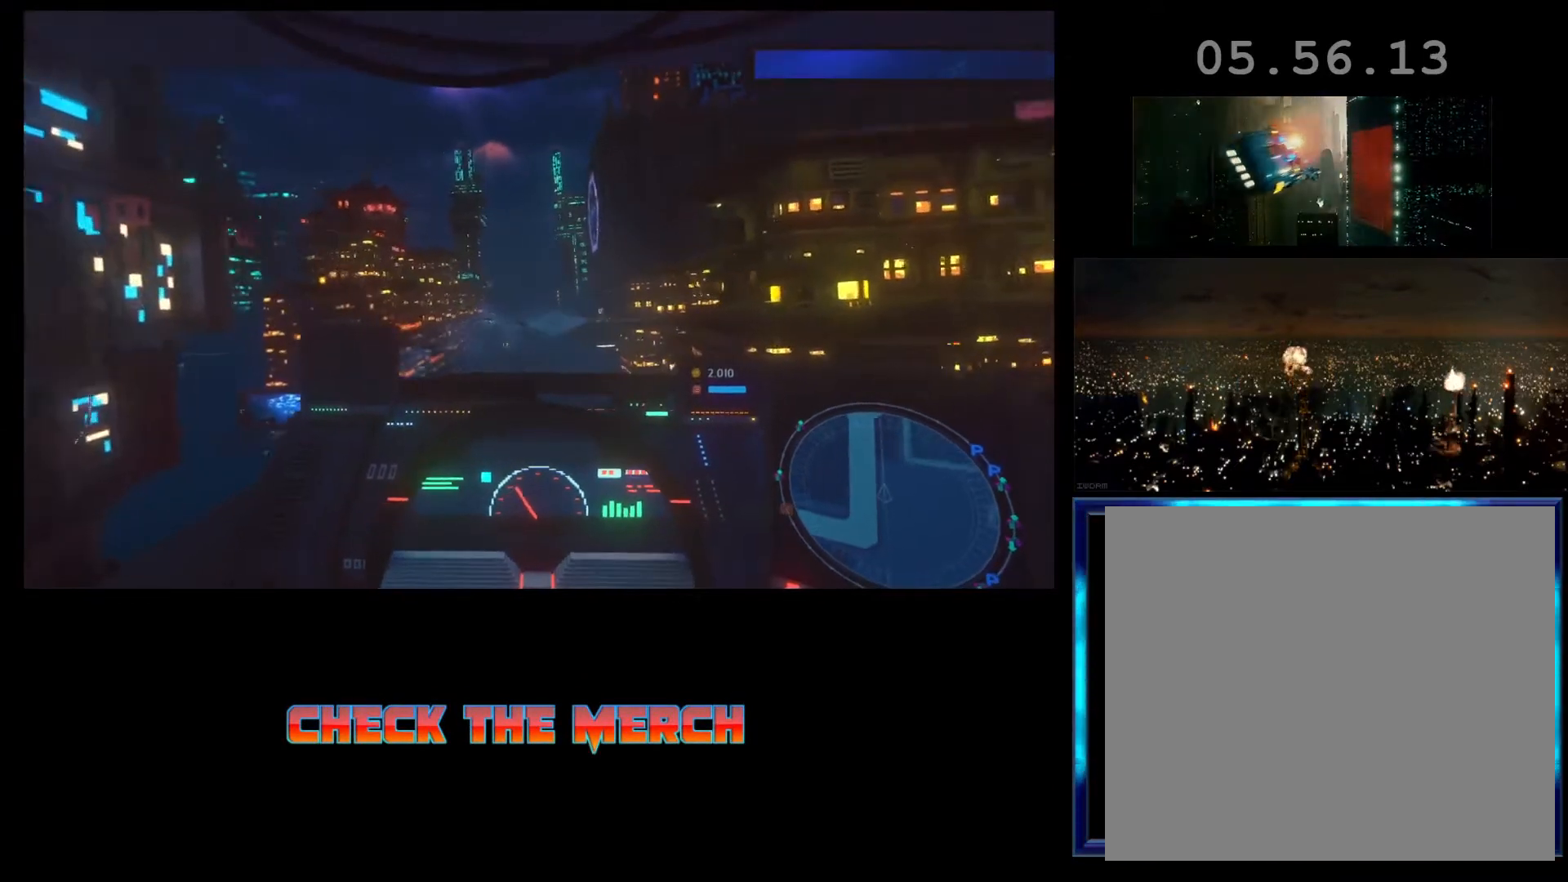
{"buttons": ["R2"], "left_stick": "center", "events": []}
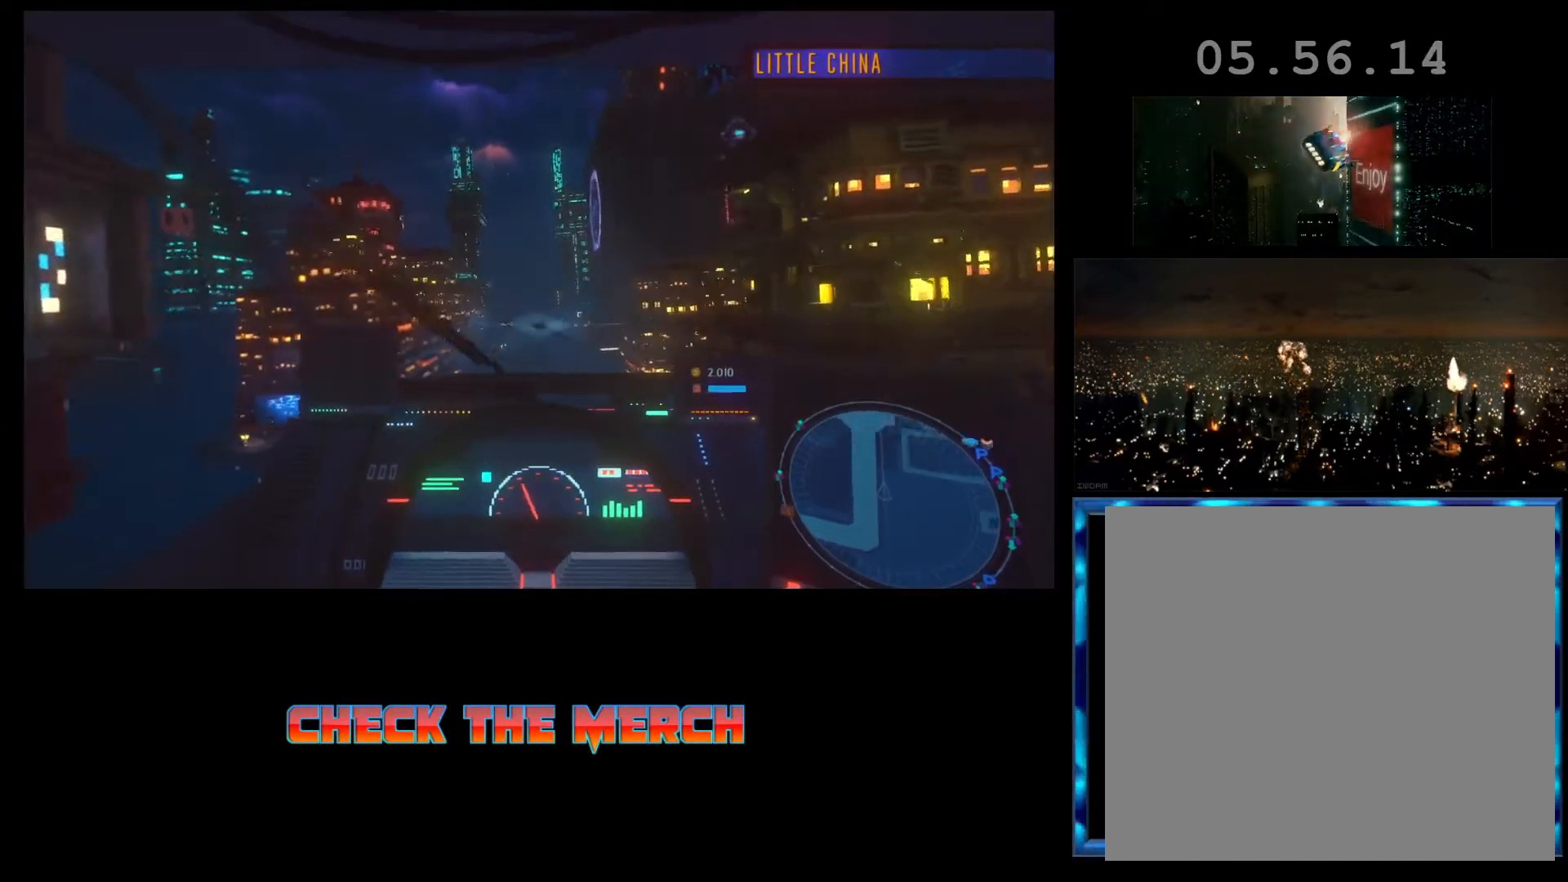
{"buttons": ["R2"], "left_stick": "center", "events": [[333, "R2", "up"], [500, "R2", "down"]]}
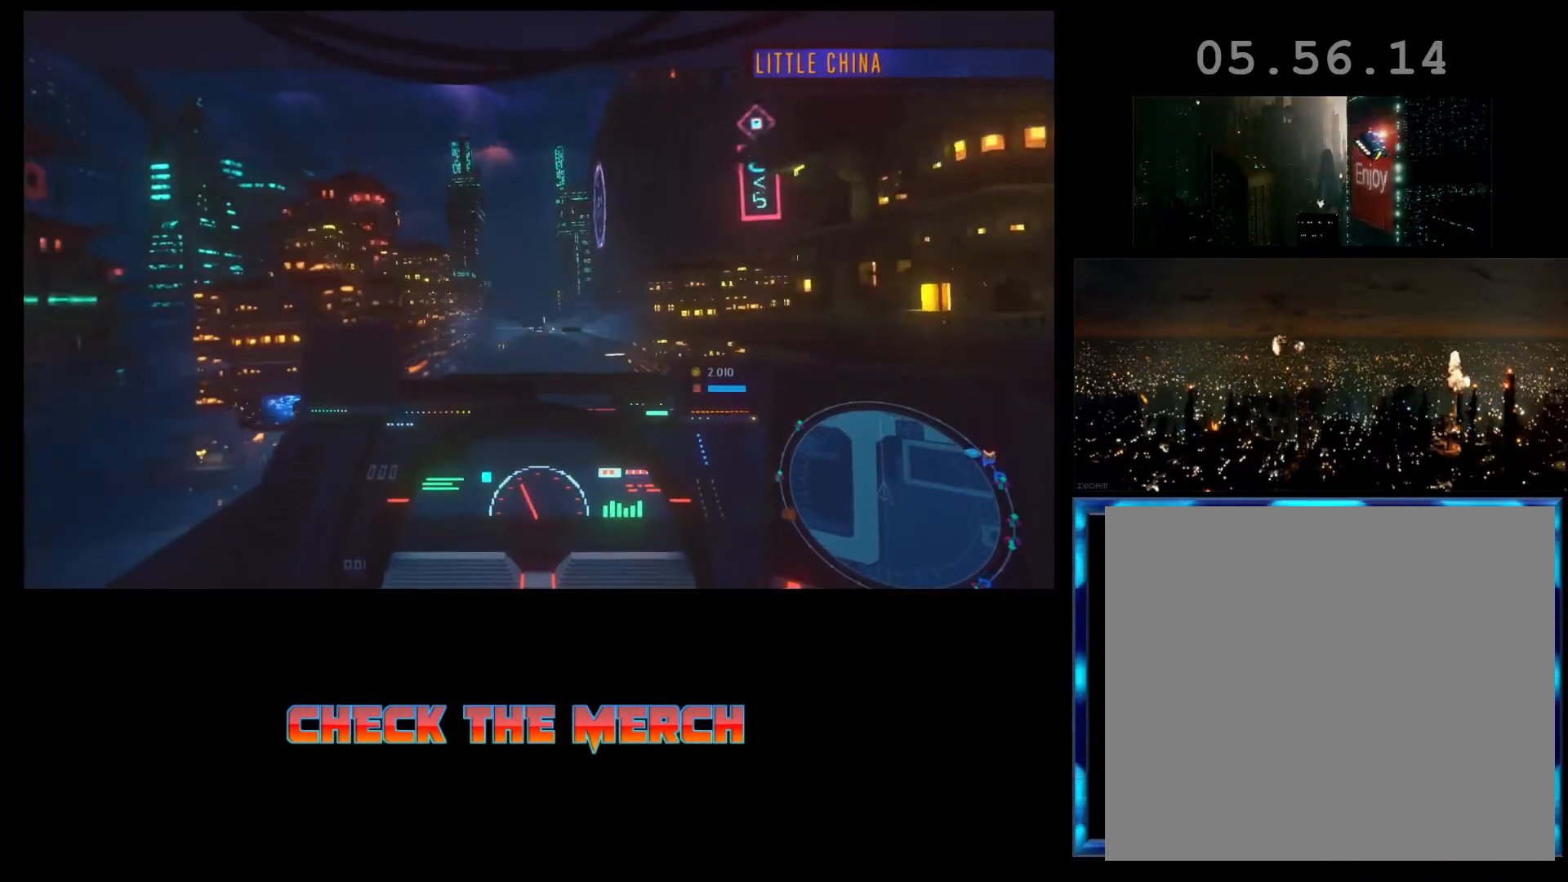
{"buttons": ["R2"], "left_stick": "center", "events": []}
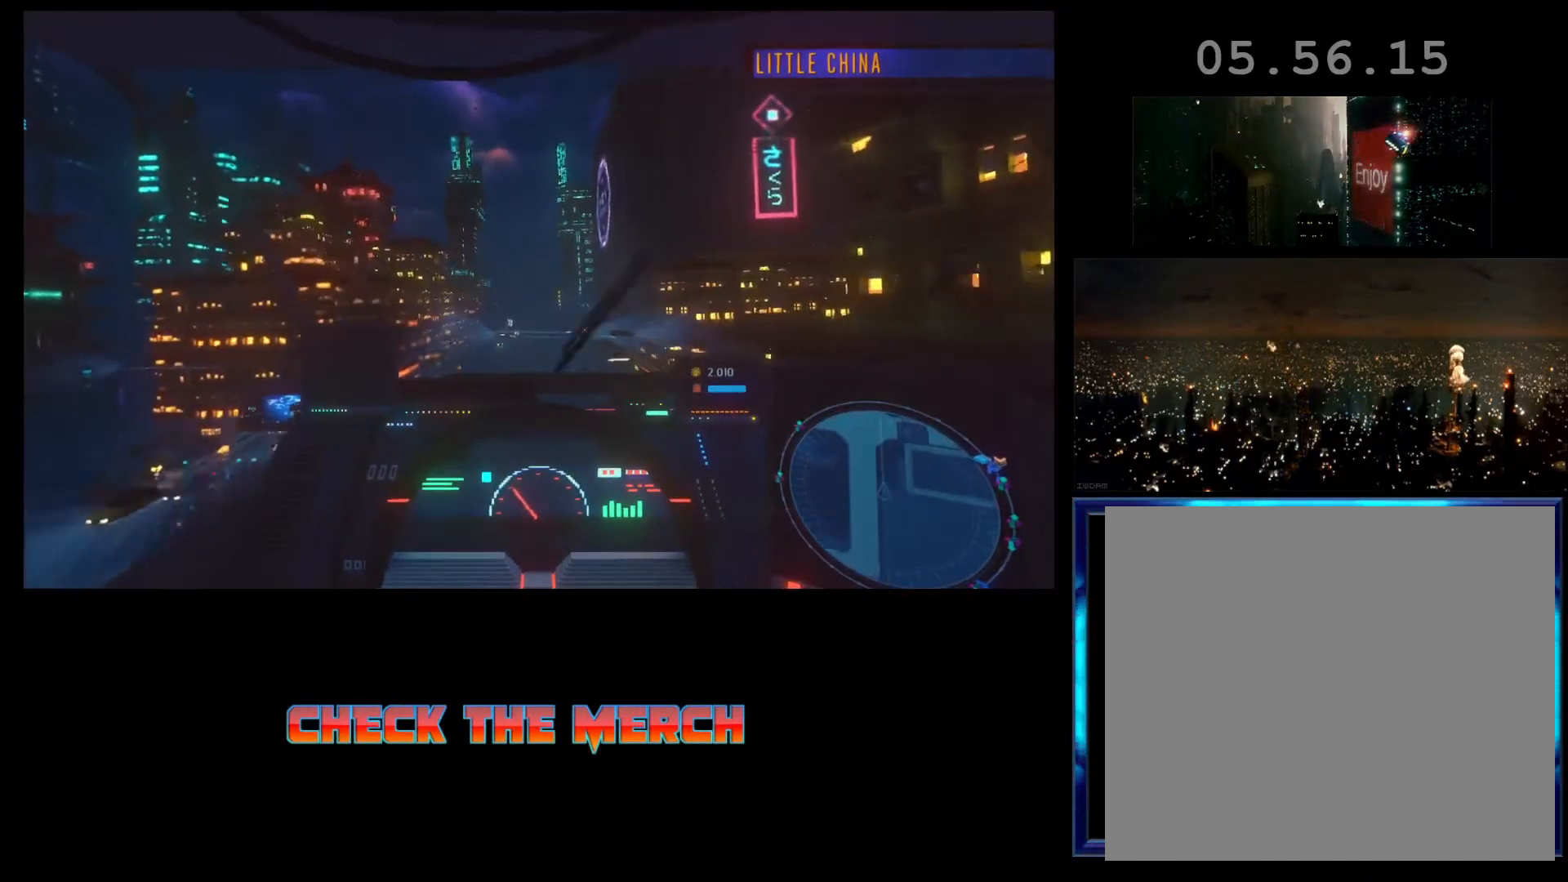
{"buttons": ["R2"], "left_stick": "right", "events": [[67, "left_stick", "right"]]}
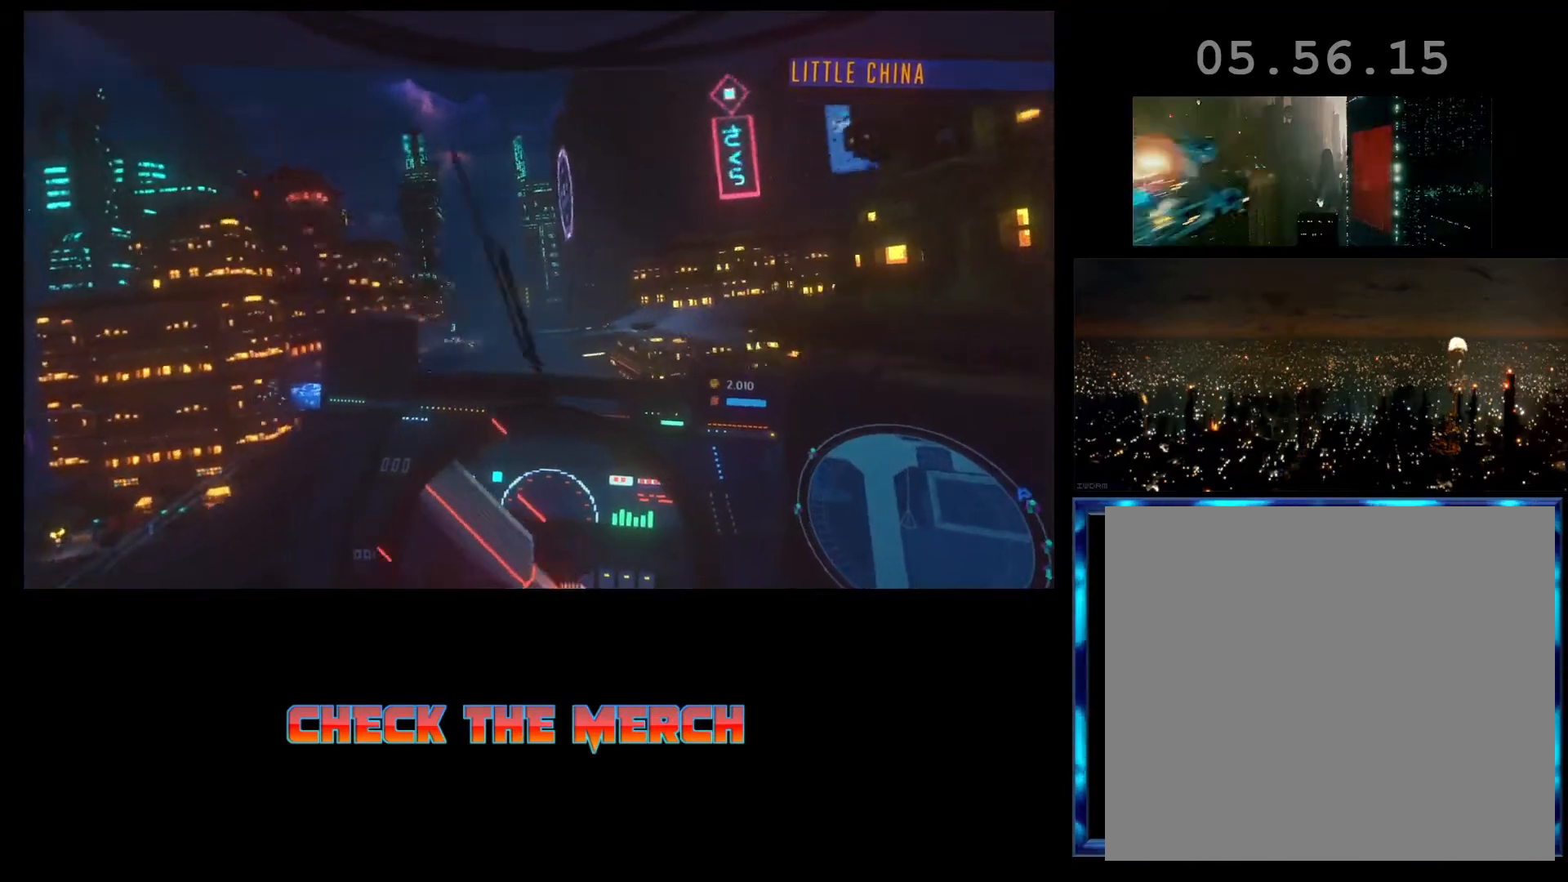
{"buttons": ["R2"], "left_stick": "left", "events": [[100, "left_stick", "center"], [167, "L2", "down"], [300, "L2", "up"], [300, "left_stick", "left"]]}
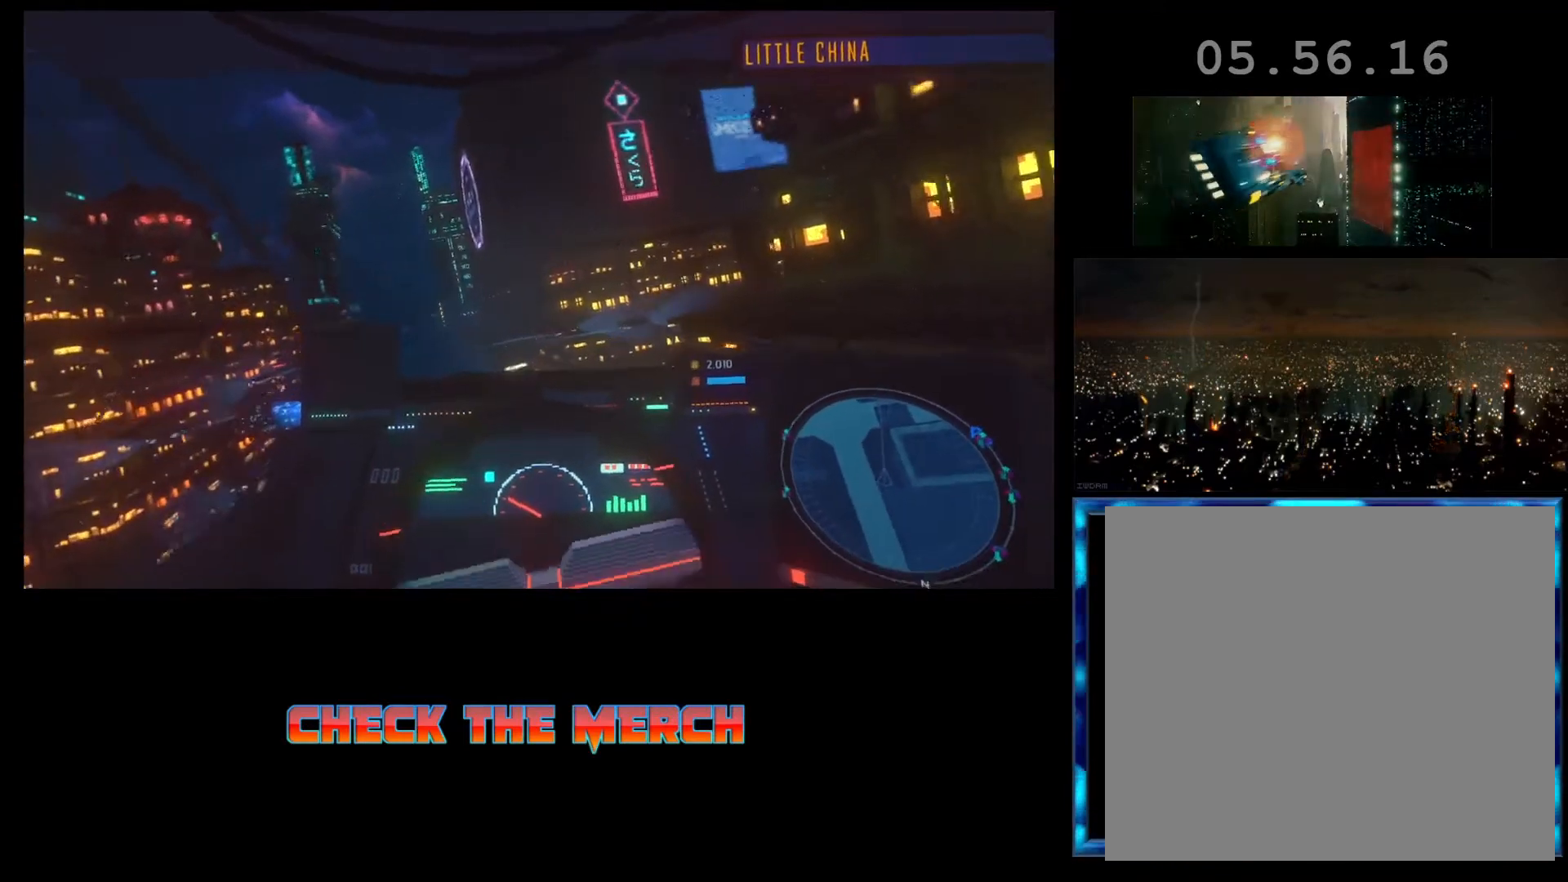
{"buttons": [], "left_stick": "center", "events": [[400, "left_stick", "center"], [500, "R2", "up"]]}
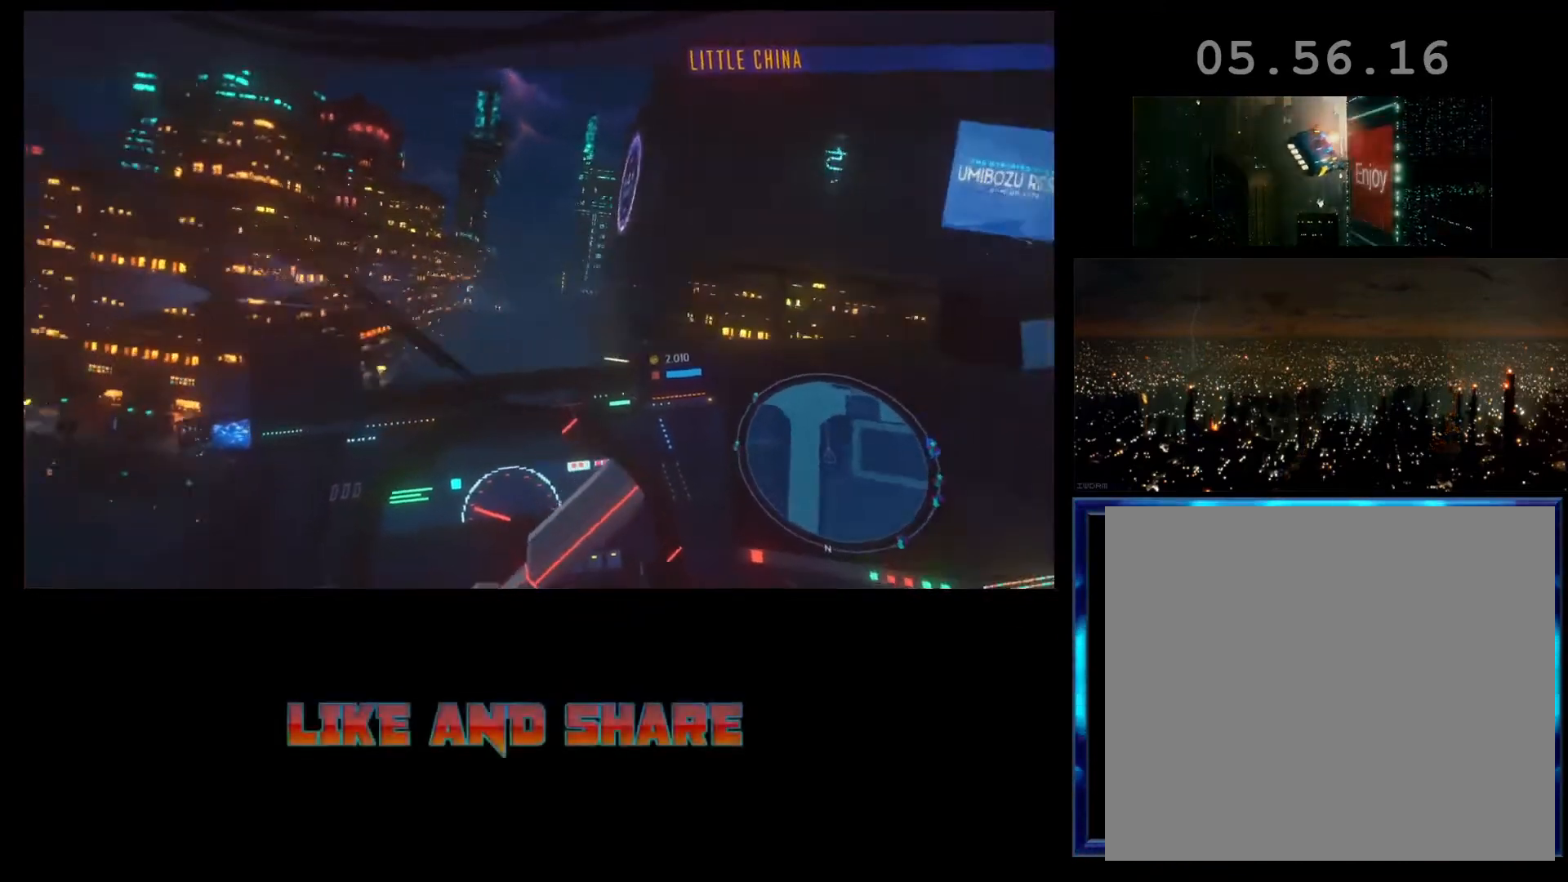
{"buttons": [], "left_stick": "center", "events": []}
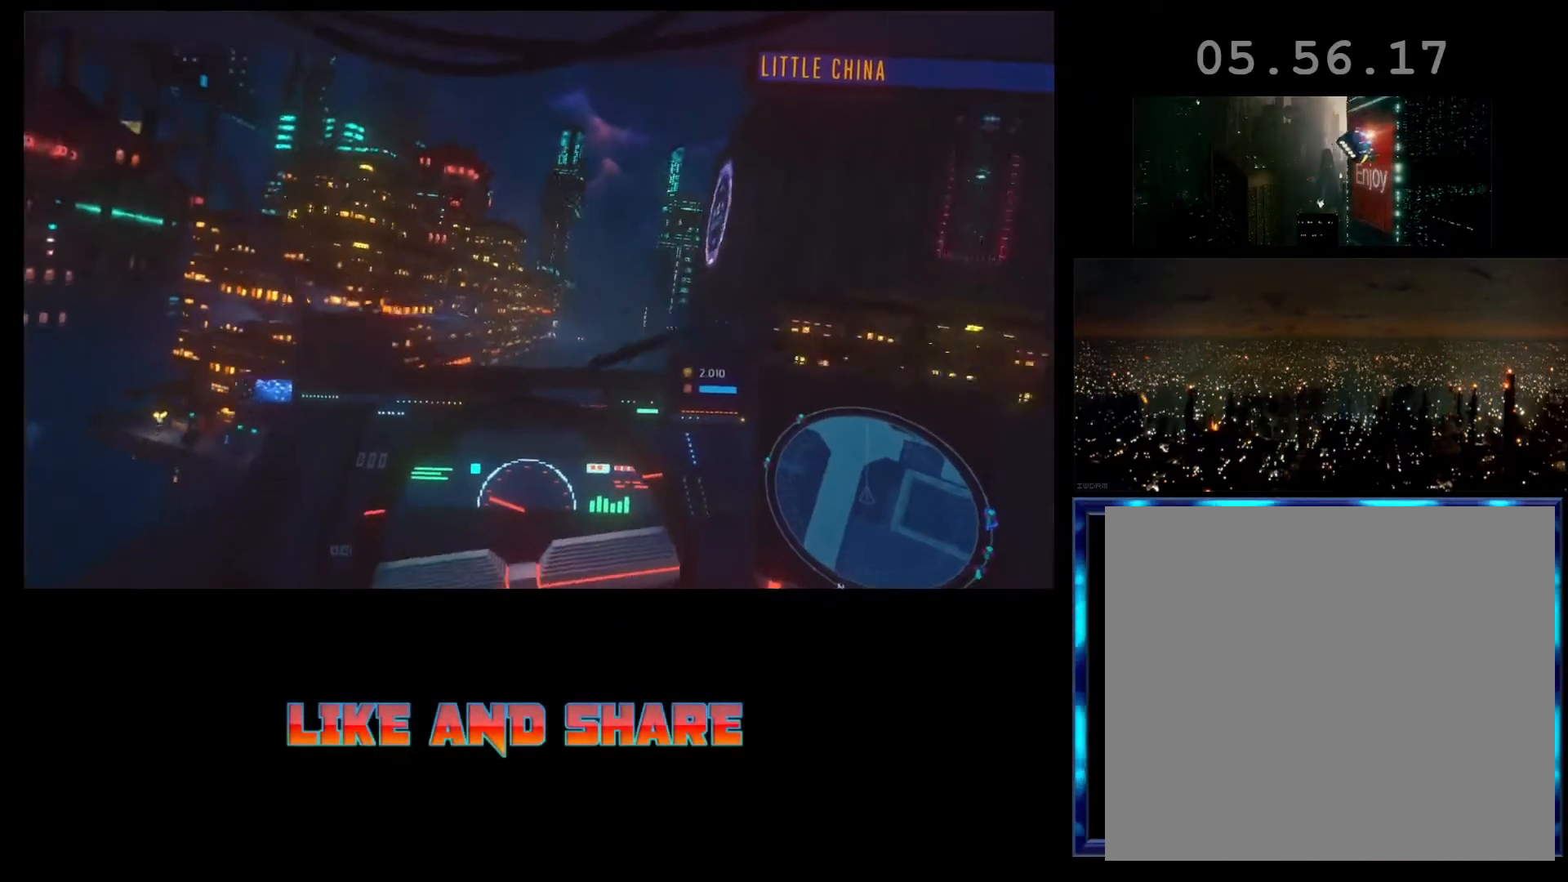
{"buttons": [], "left_stick": "center", "events": []}
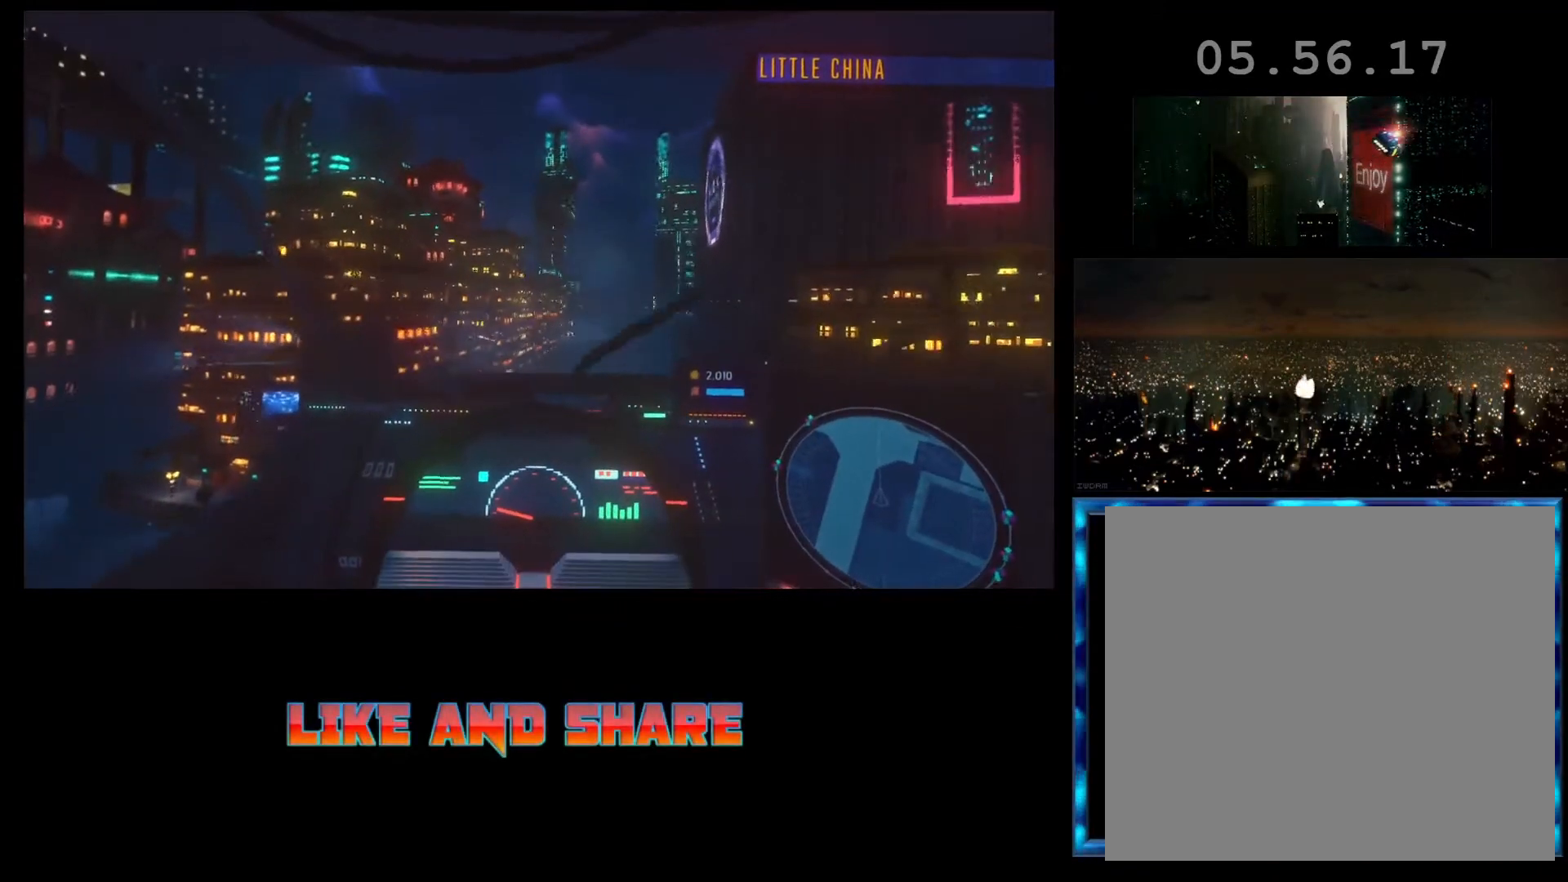
{"buttons": ["R2"], "left_stick": "center", "events": [[200, "R2", "down"]]}
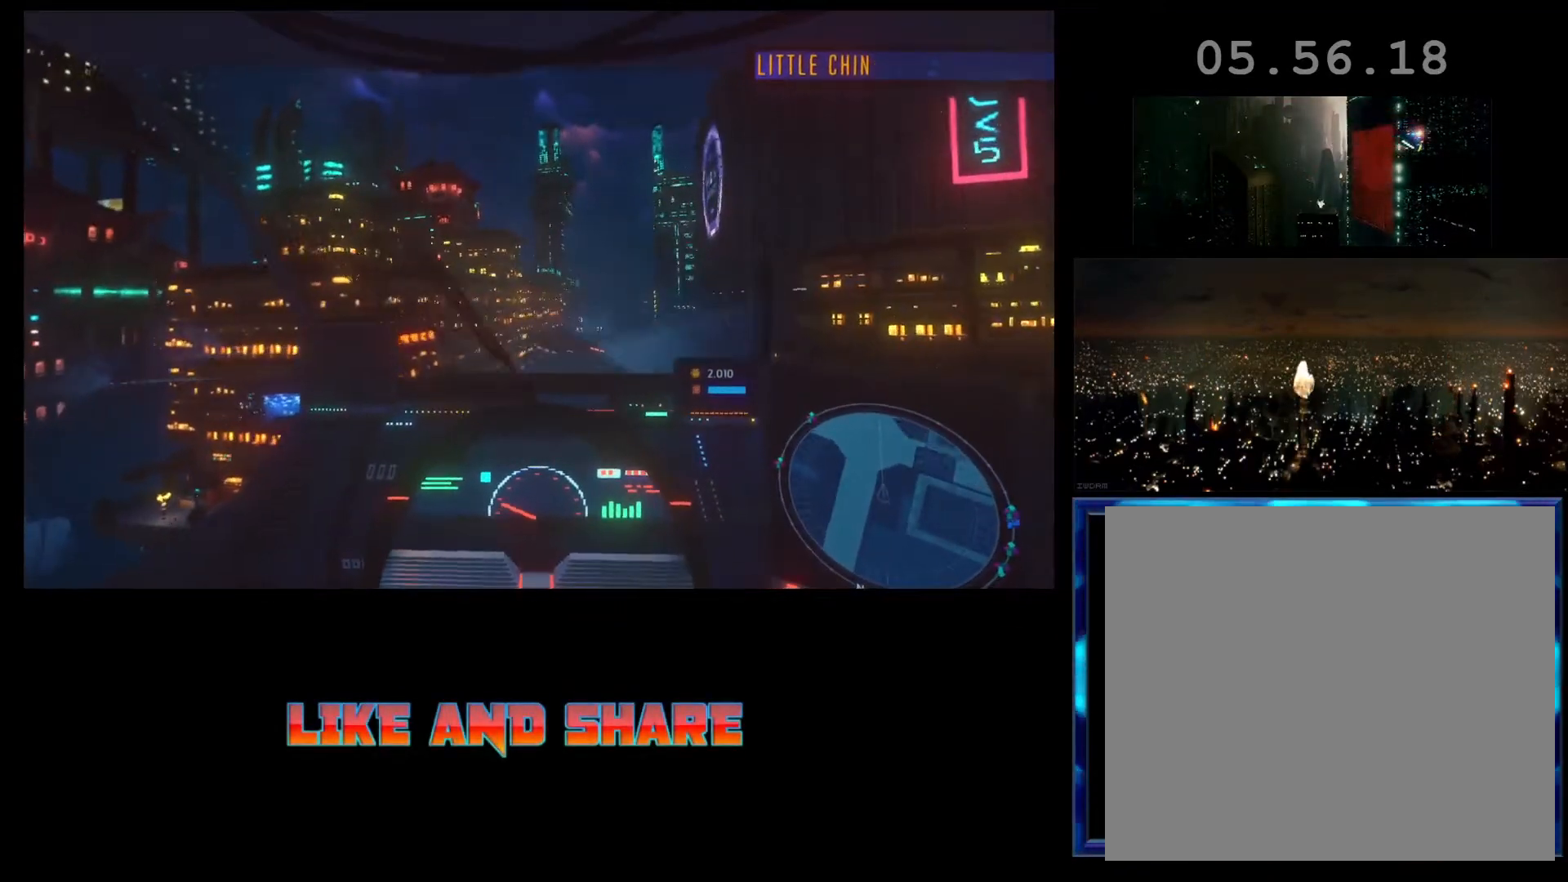
{"buttons": ["R2"], "left_stick": "right", "events": [[67, "left_stick", "right"]]}
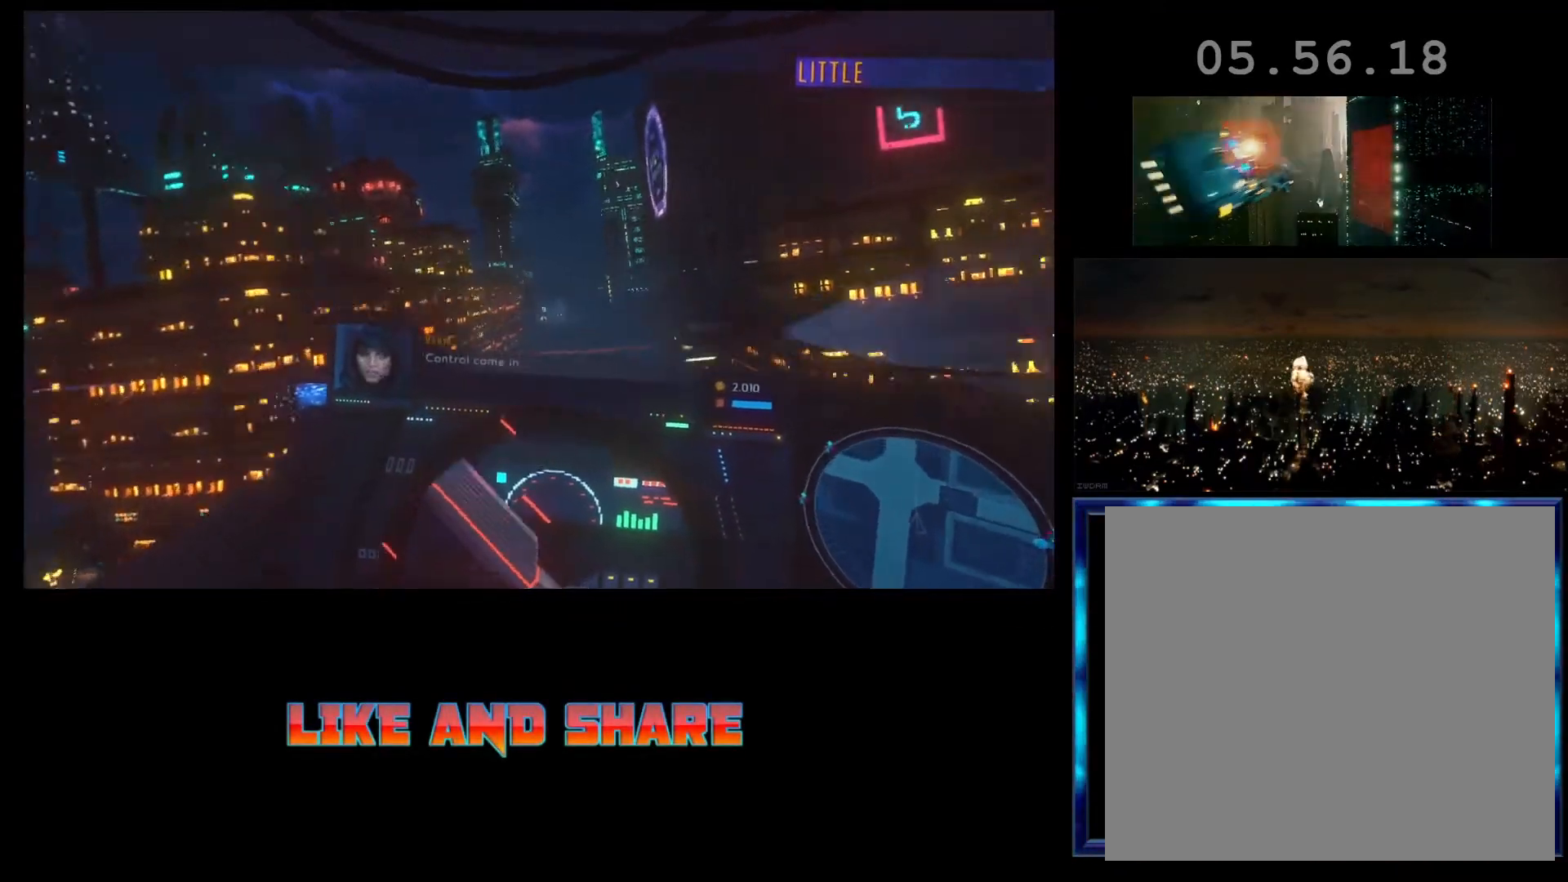
{"buttons": ["R2"], "left_stick": "center", "events": [[33, "left_stick", "center"], [367, "left_stick", "left"], [500, "left_stick", "center"]]}
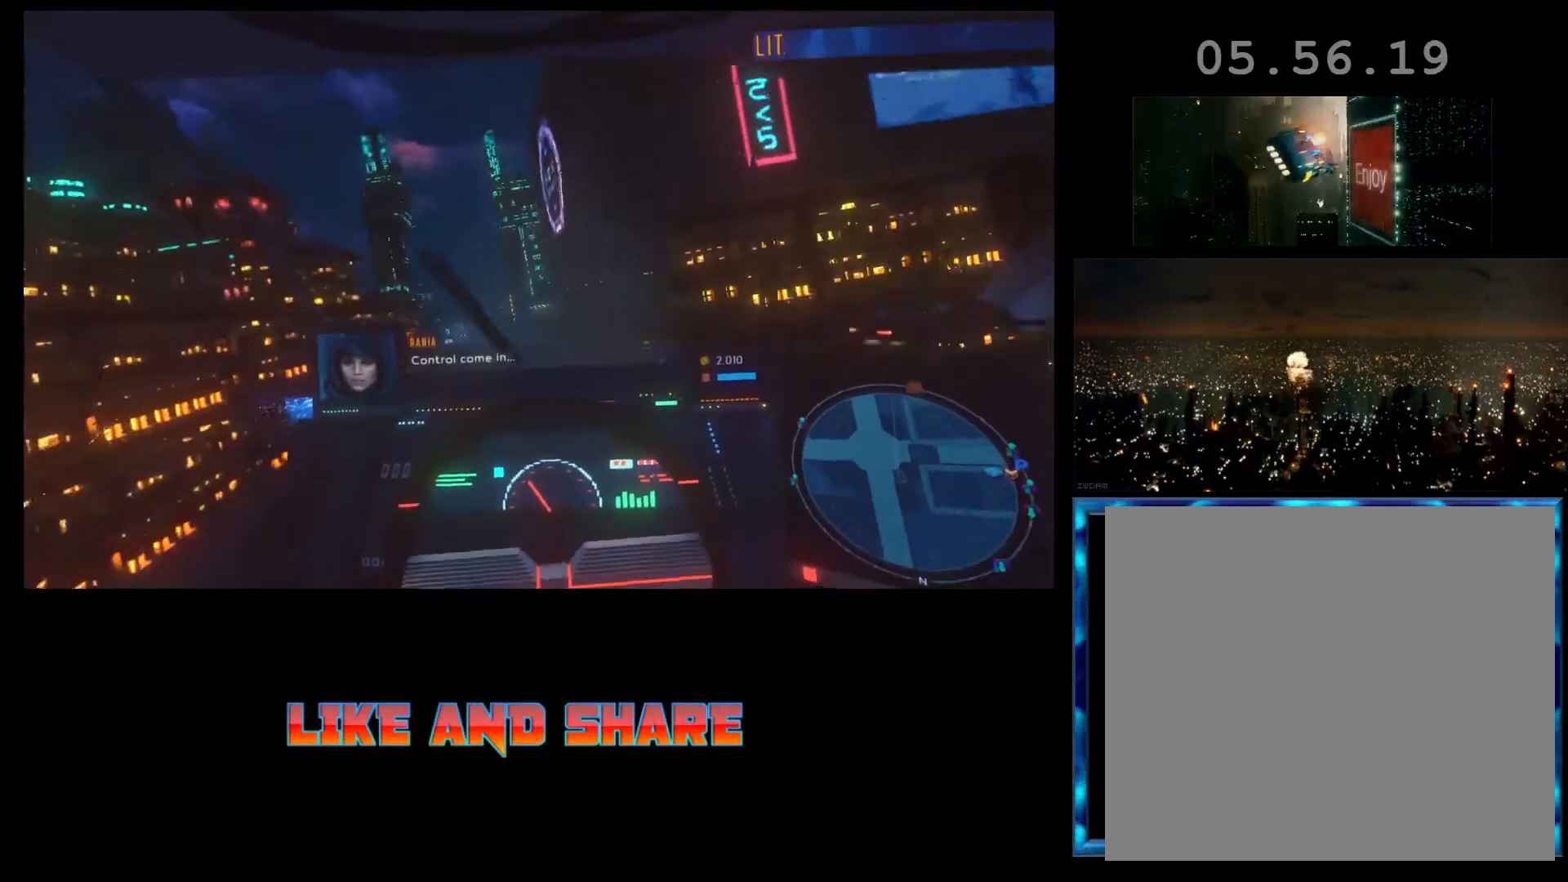
{"buttons": ["R2"], "left_stick": "left", "events": [[333, "left_stick", "left"]]}
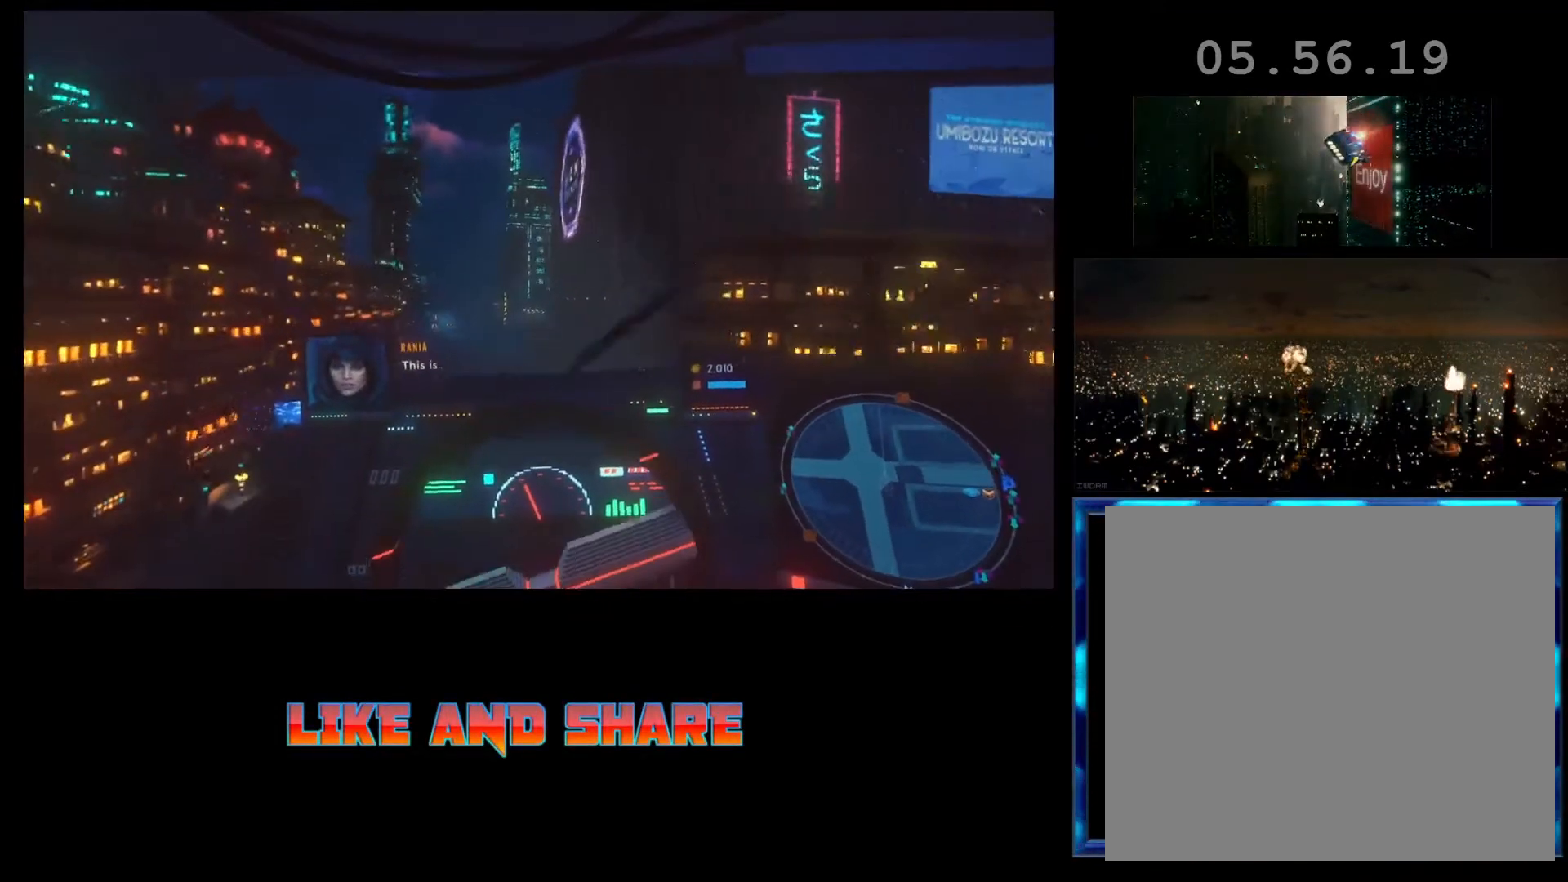
{"buttons": ["R2"], "left_stick": "center", "events": [[33, "left_stick", "center"]]}
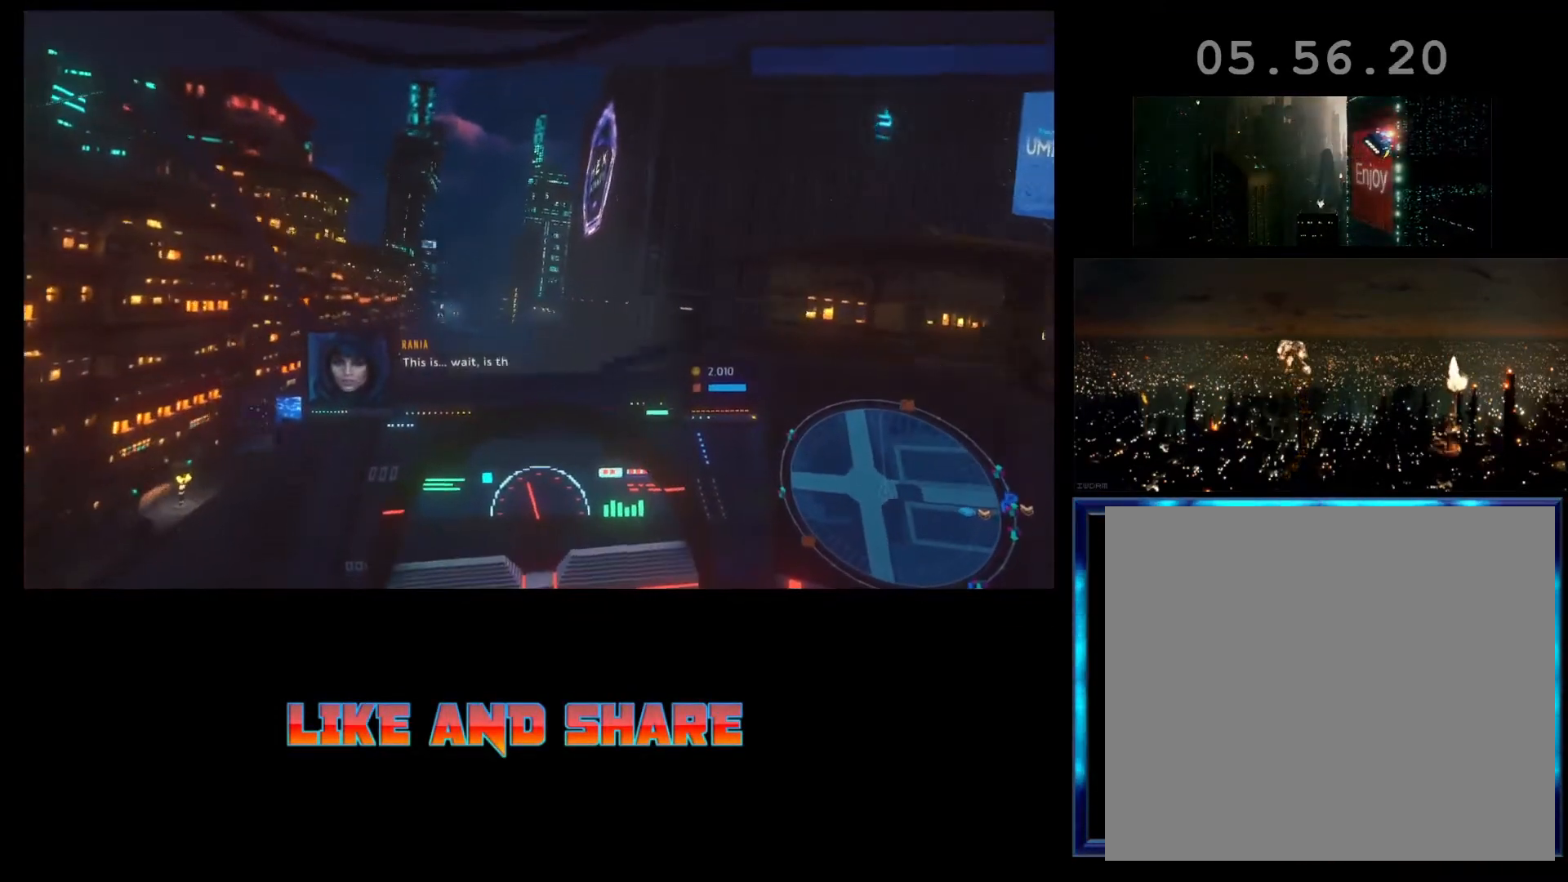
{"buttons": ["R2"], "left_stick": "center", "events": [[33, "left_stick", "left"], [300, "left_stick", "center"]]}
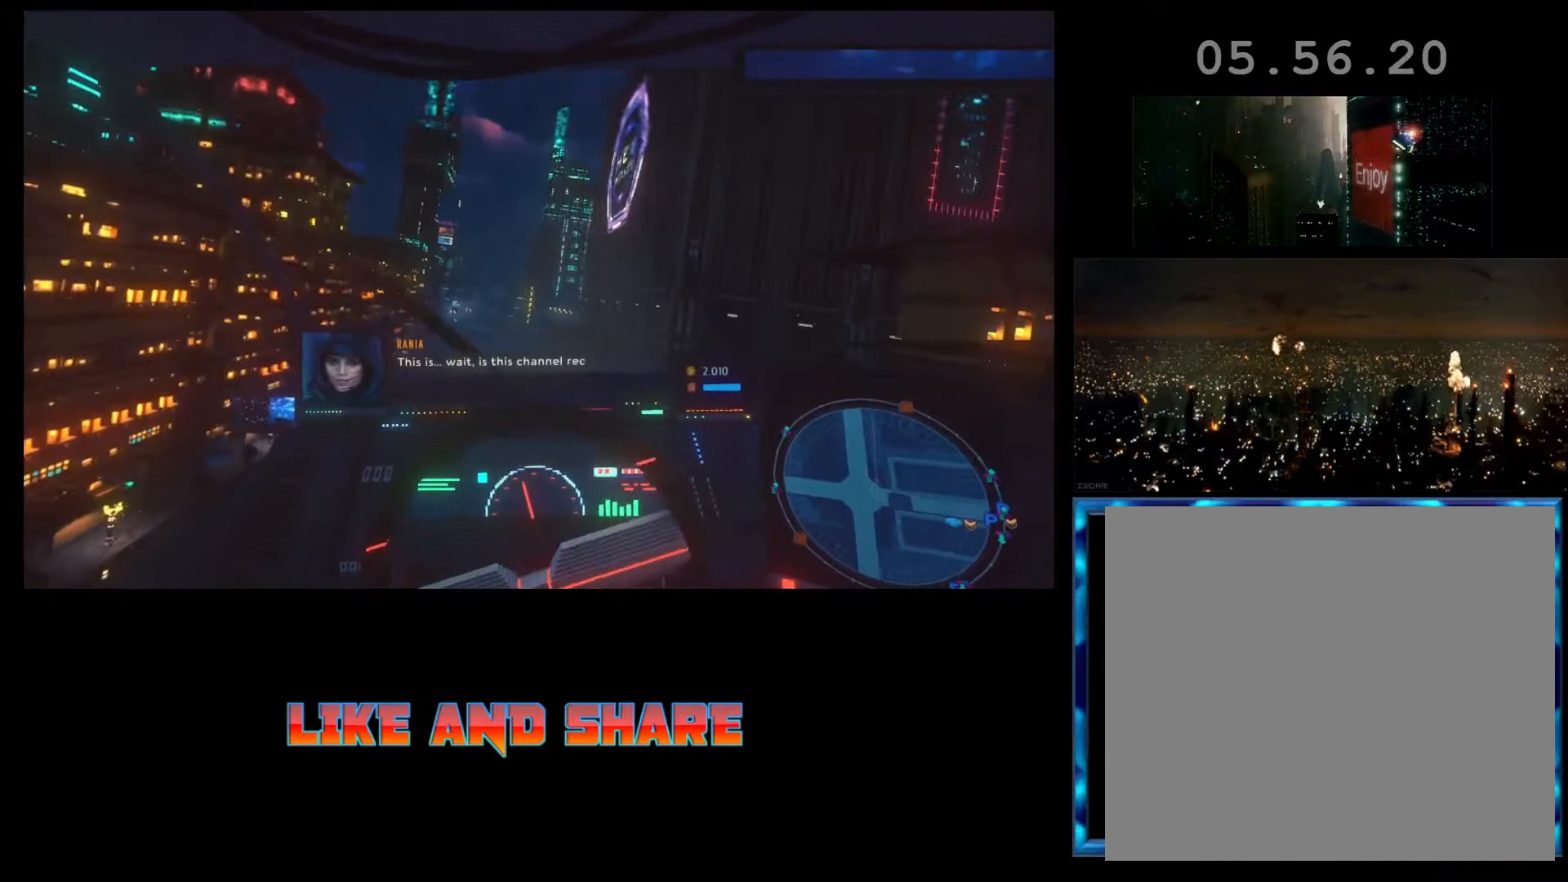
{"buttons": ["R2"], "left_stick": "center", "events": []}
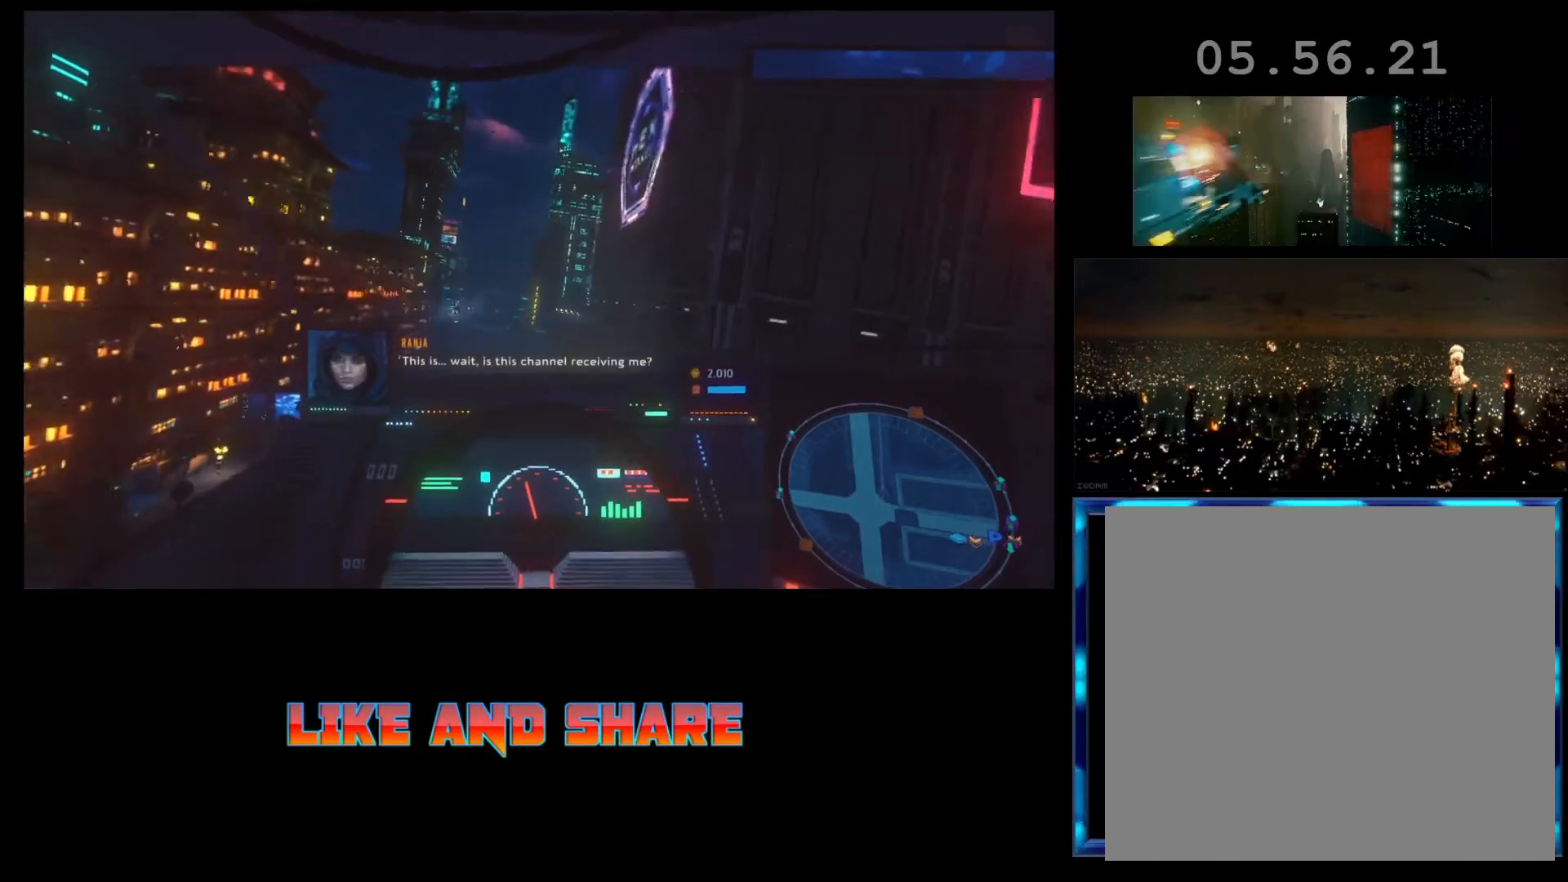
{"buttons": ["R2"], "left_stick": "center", "events": []}
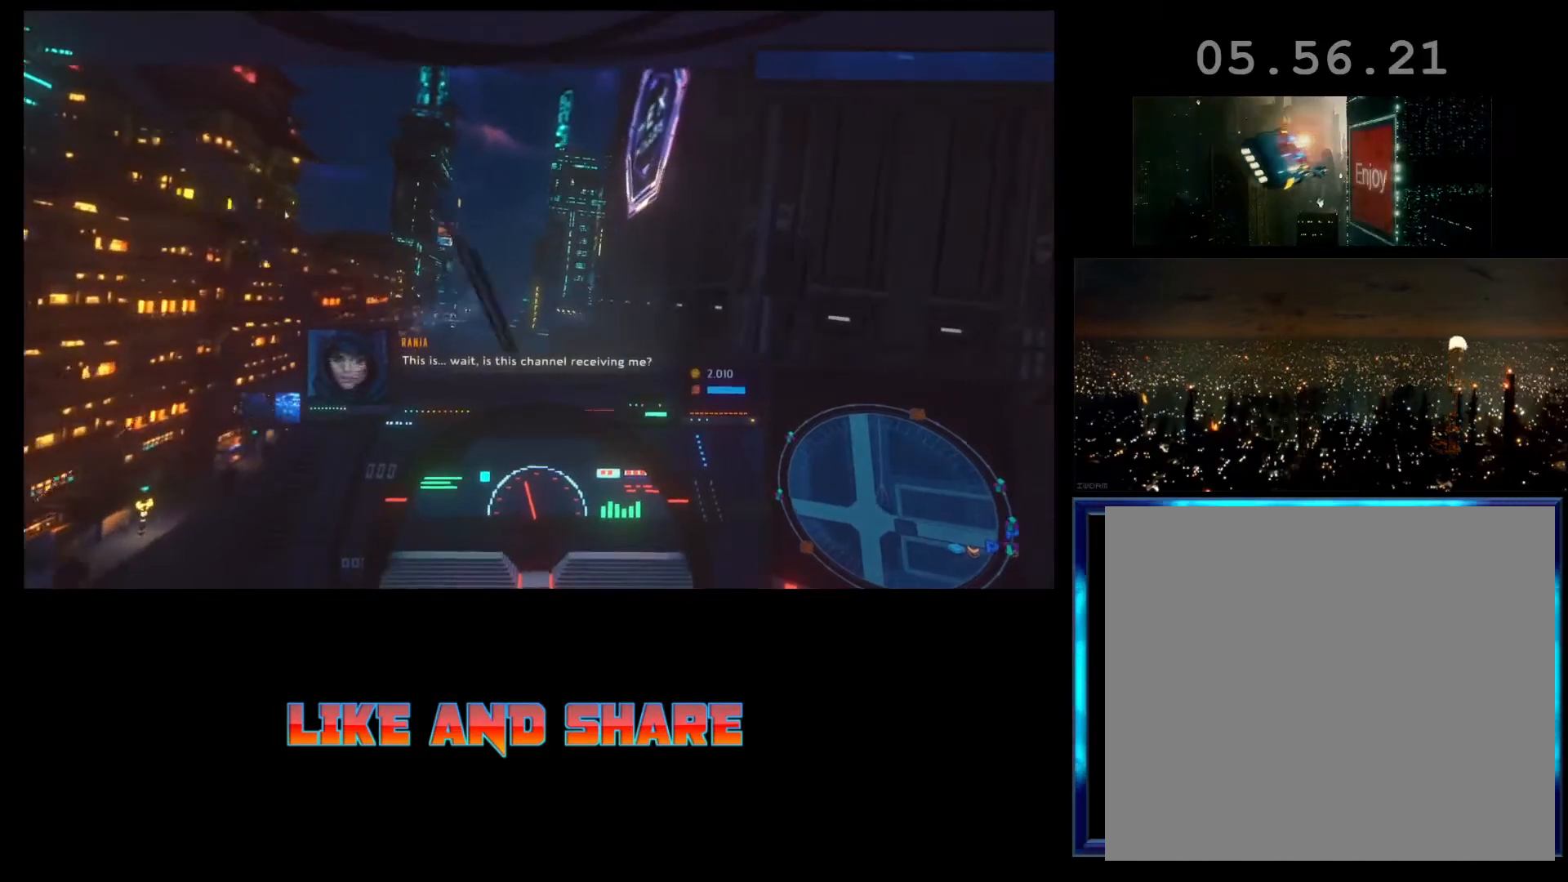
{"buttons": ["R2"], "left_stick": "center", "events": []}
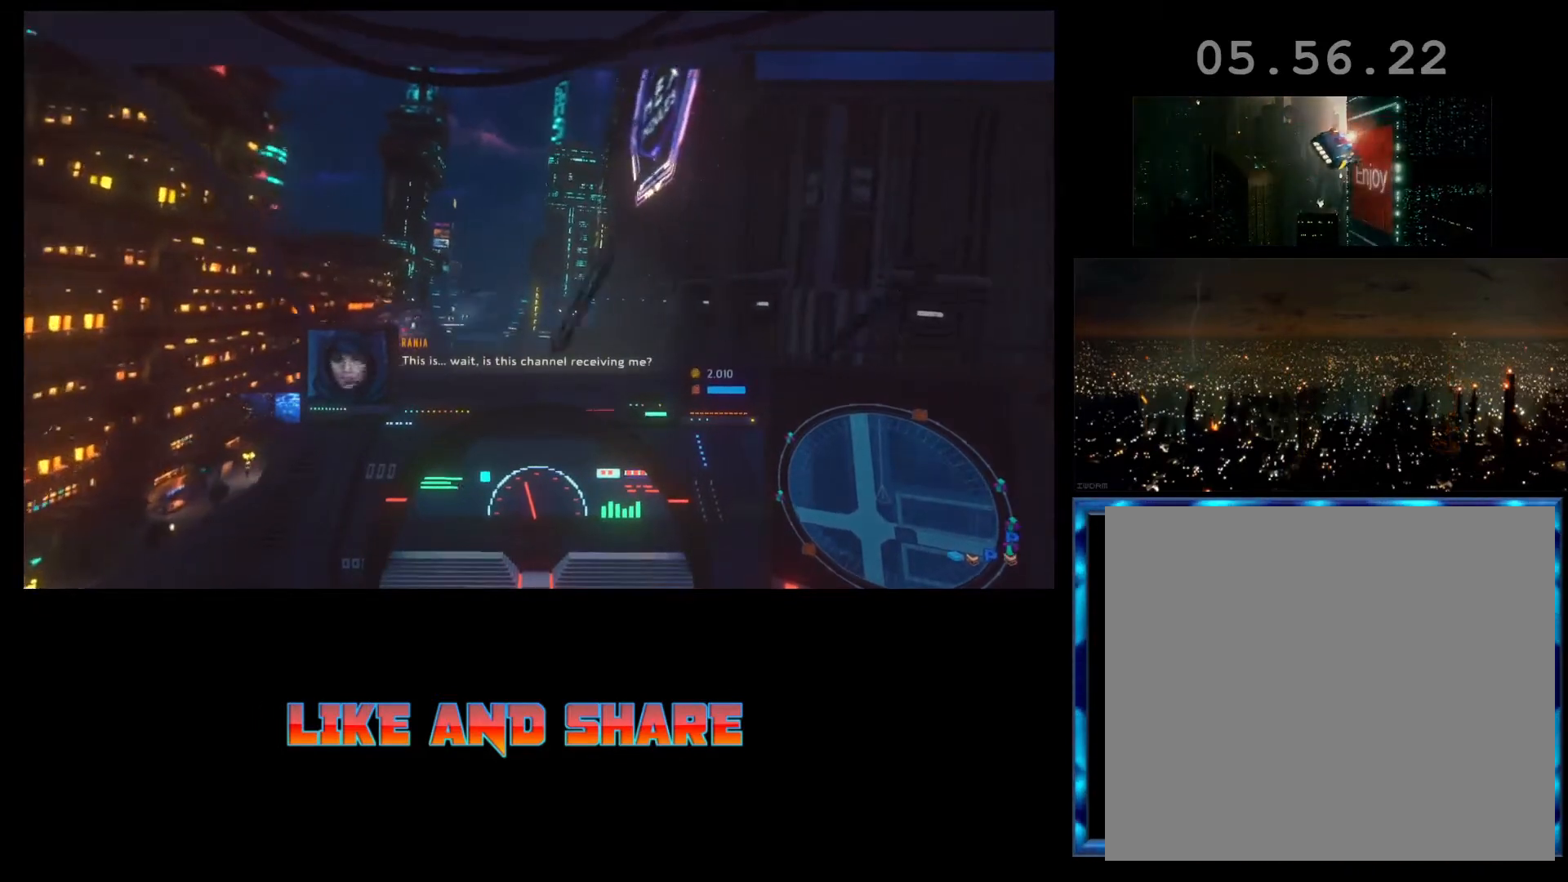
{"buttons": ["R2"], "left_stick": "center", "events": []}
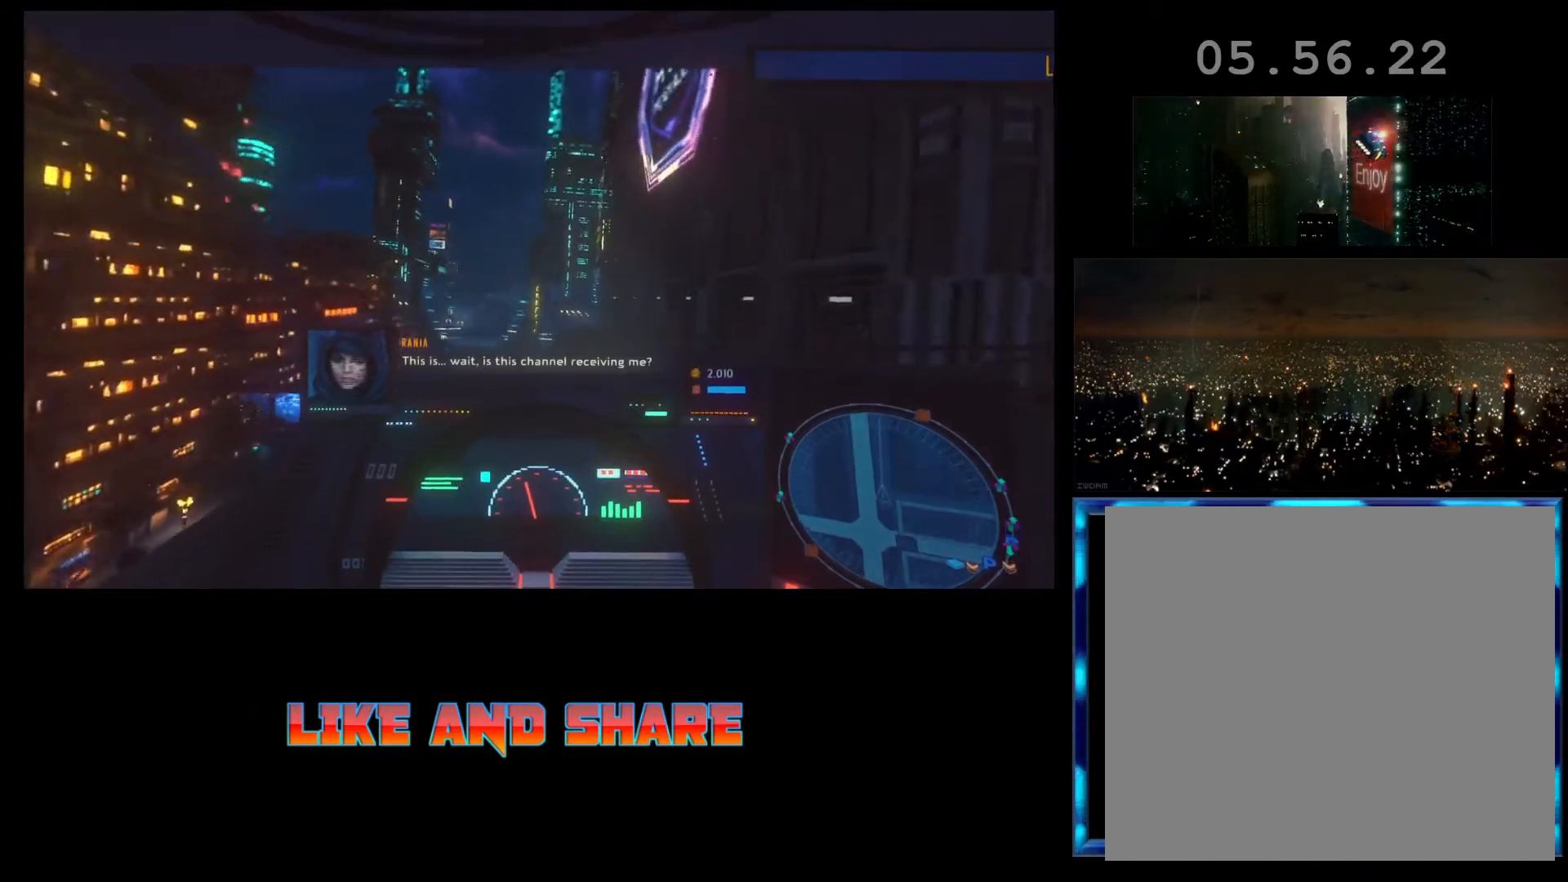
{"buttons": ["R2"], "left_stick": "center", "events": []}